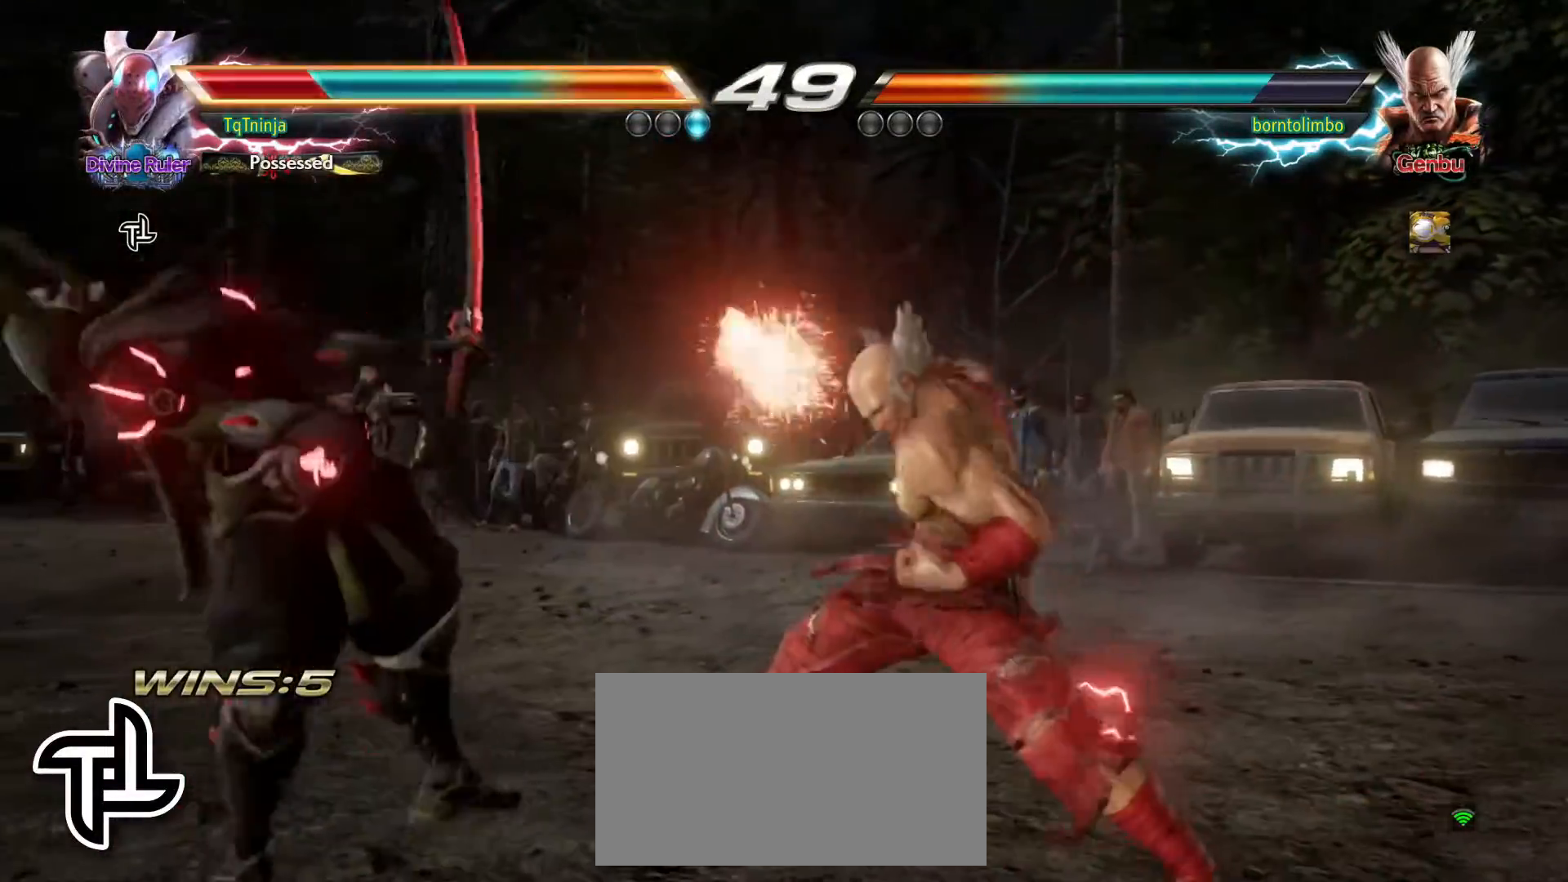
Gameplay with a controller (arcade stick); each line is a JSON object with the inputs held at the frame after it. "events" lists button and stick changes between this image and that frame as [ms after this image, input, new state], when the widget could be followed in between. Not read: L3 R3.
{"buttons": ["SQUARE"], "left_stick": "up-left", "events": [[17, "TRIANGLE", "up"], [33, "SQUARE", "down"], [83, "SQUARE", "up"], [117, "TRIANGLE", "down"], [183, "TRIANGLE", "up"], [350, "left_stick", "up-left"], [400, "TRIANGLE", "down"], [483, "SQUARE", "down"], [483, "TRIANGLE", "up"]]}
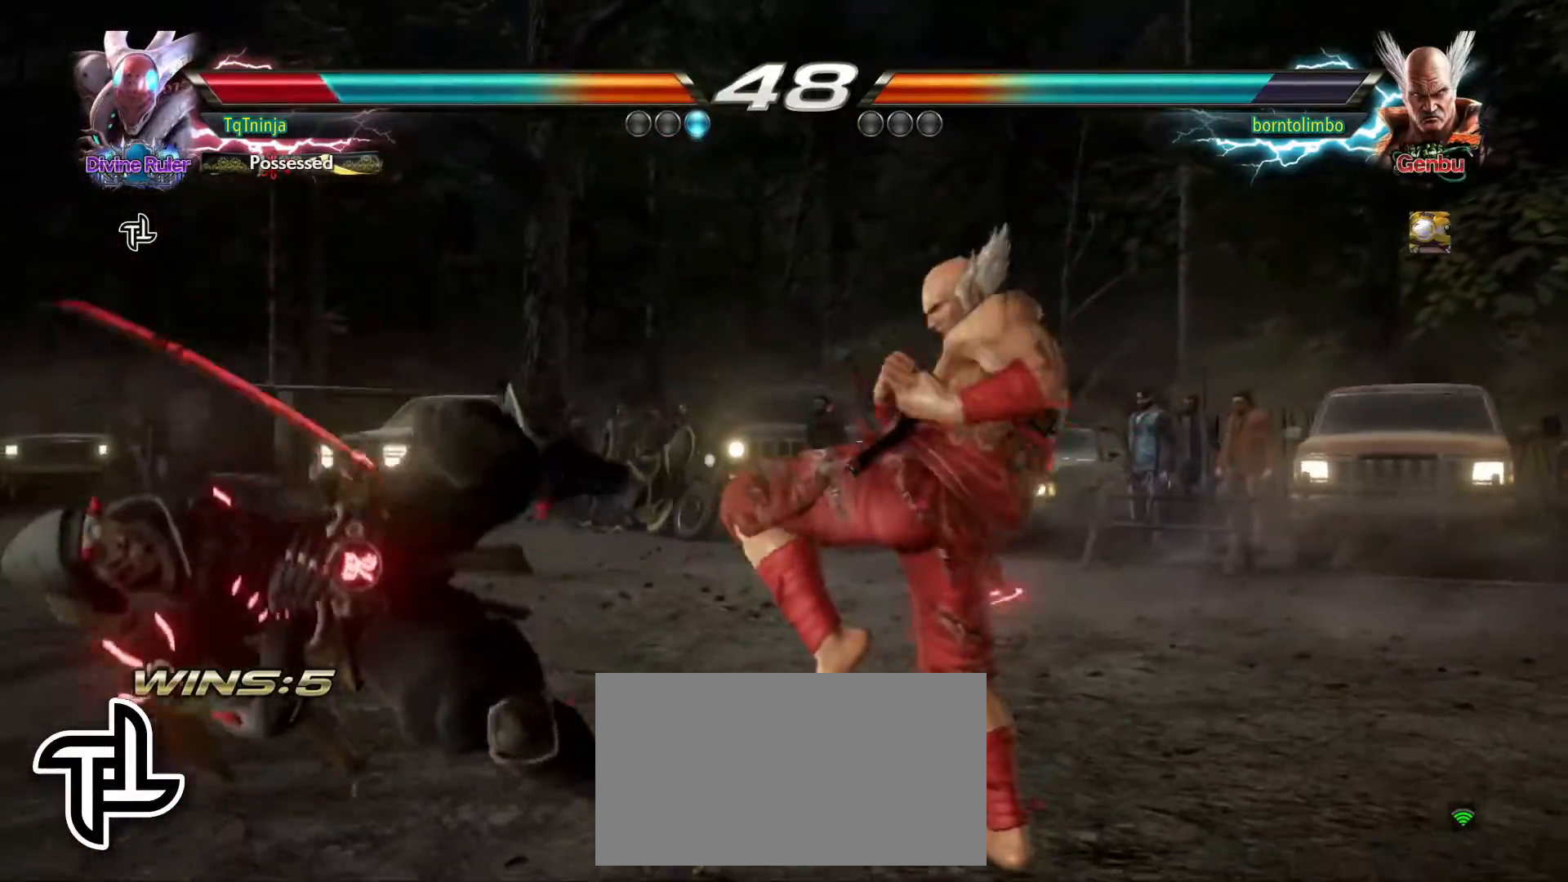
{"buttons": [], "left_stick": "down-left", "events": [[33, "SQUARE", "up"], [167, "left_stick", "left"], [400, "left_stick", "down-left"]]}
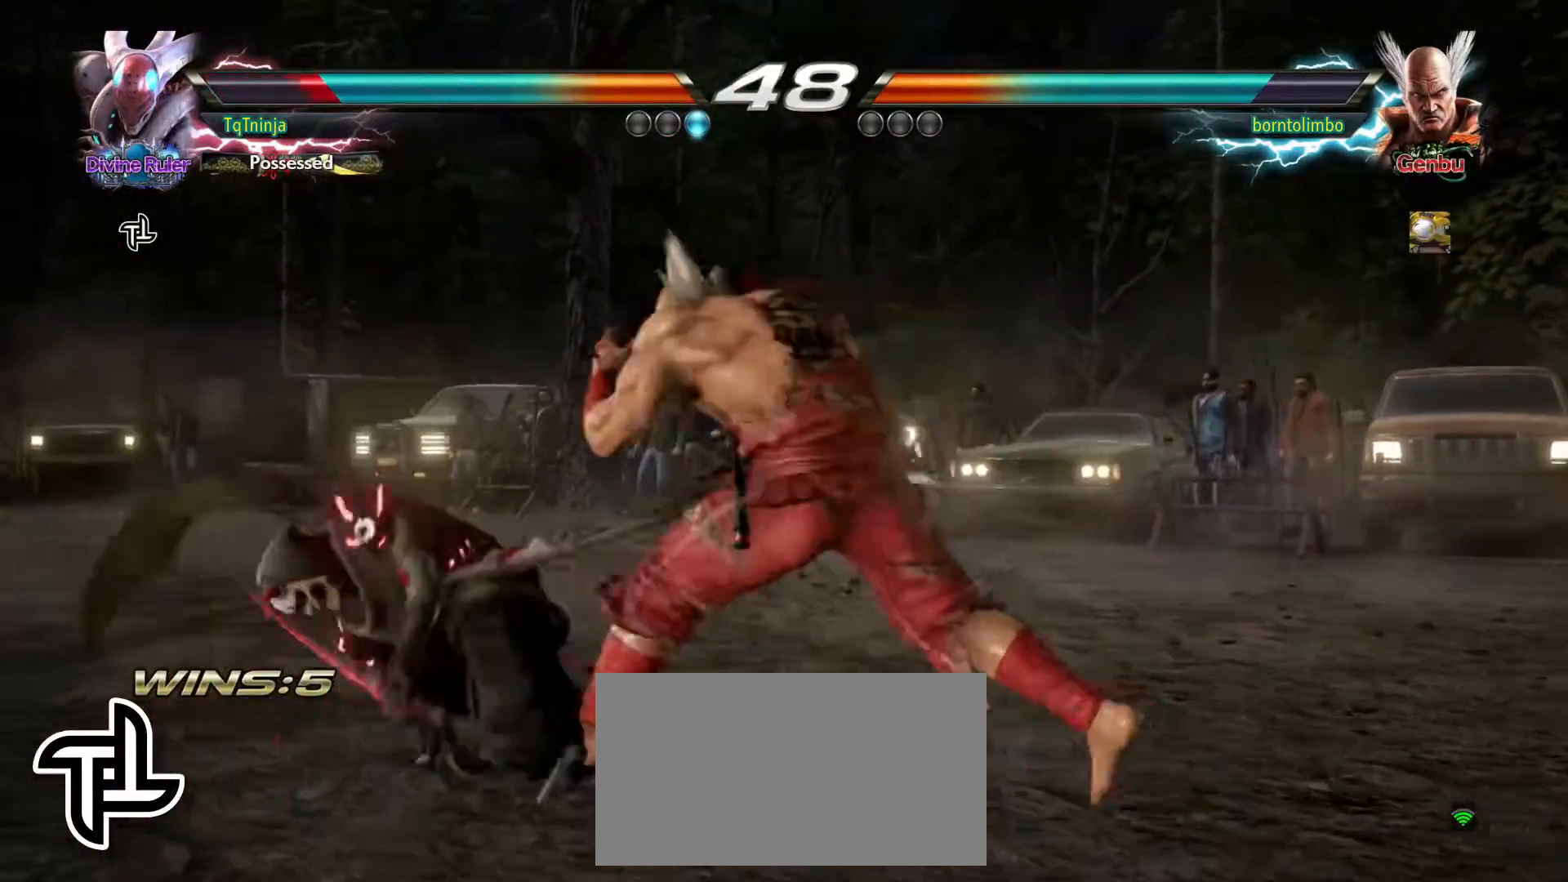
{"buttons": [], "left_stick": "left", "events": [[217, "left_stick", "center"], [283, "left_stick", "left"]]}
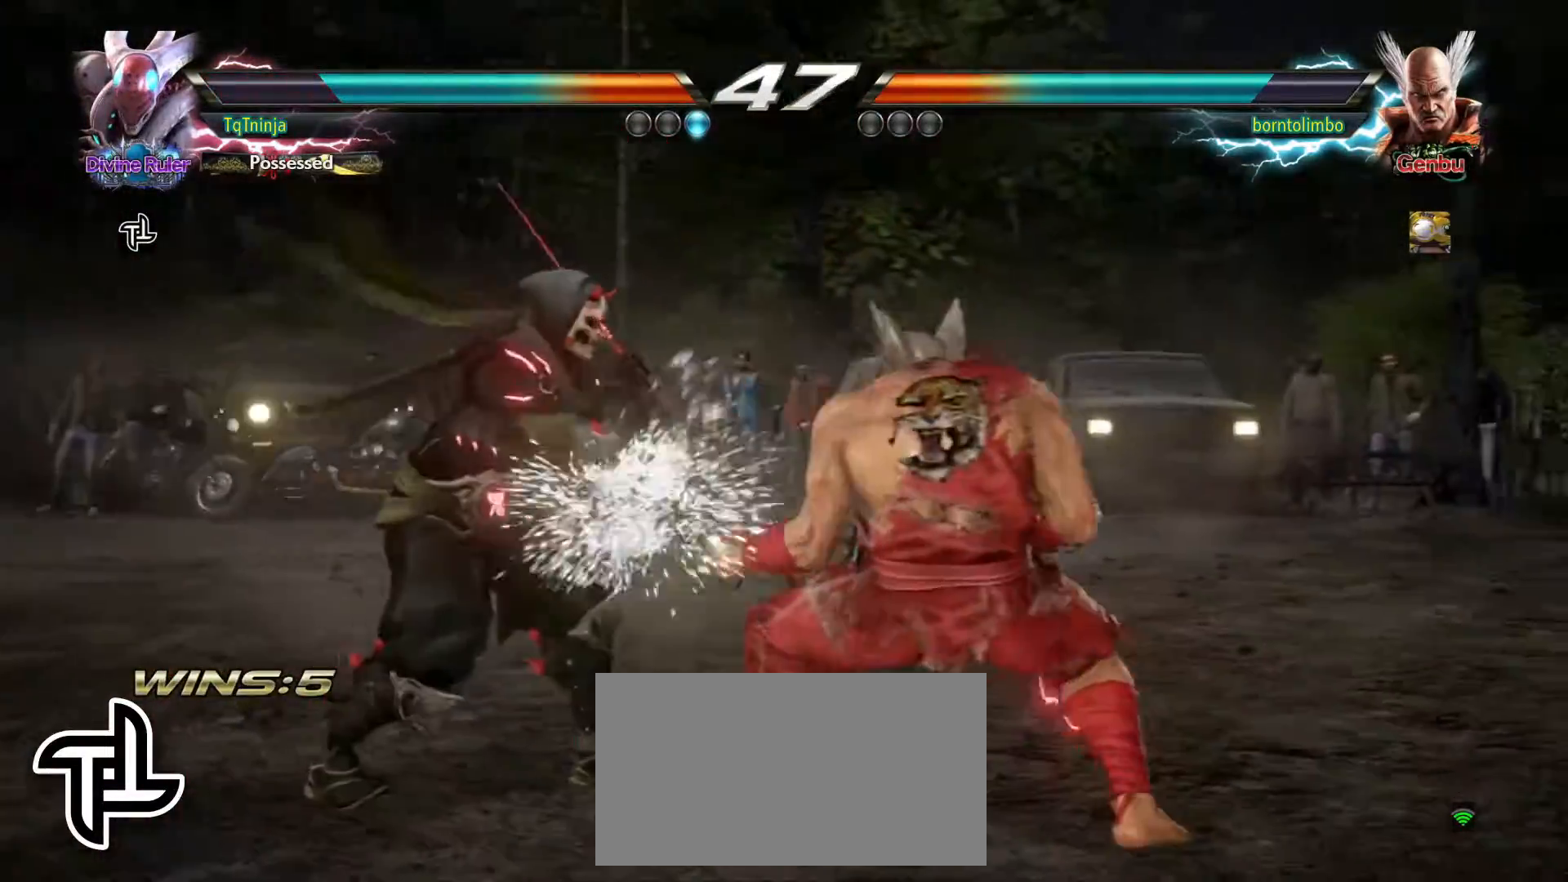
{"buttons": [], "left_stick": "center", "events": [[117, "left_stick", "center"], [167, "SQUARE", "down"], [267, "SQUARE", "up"]]}
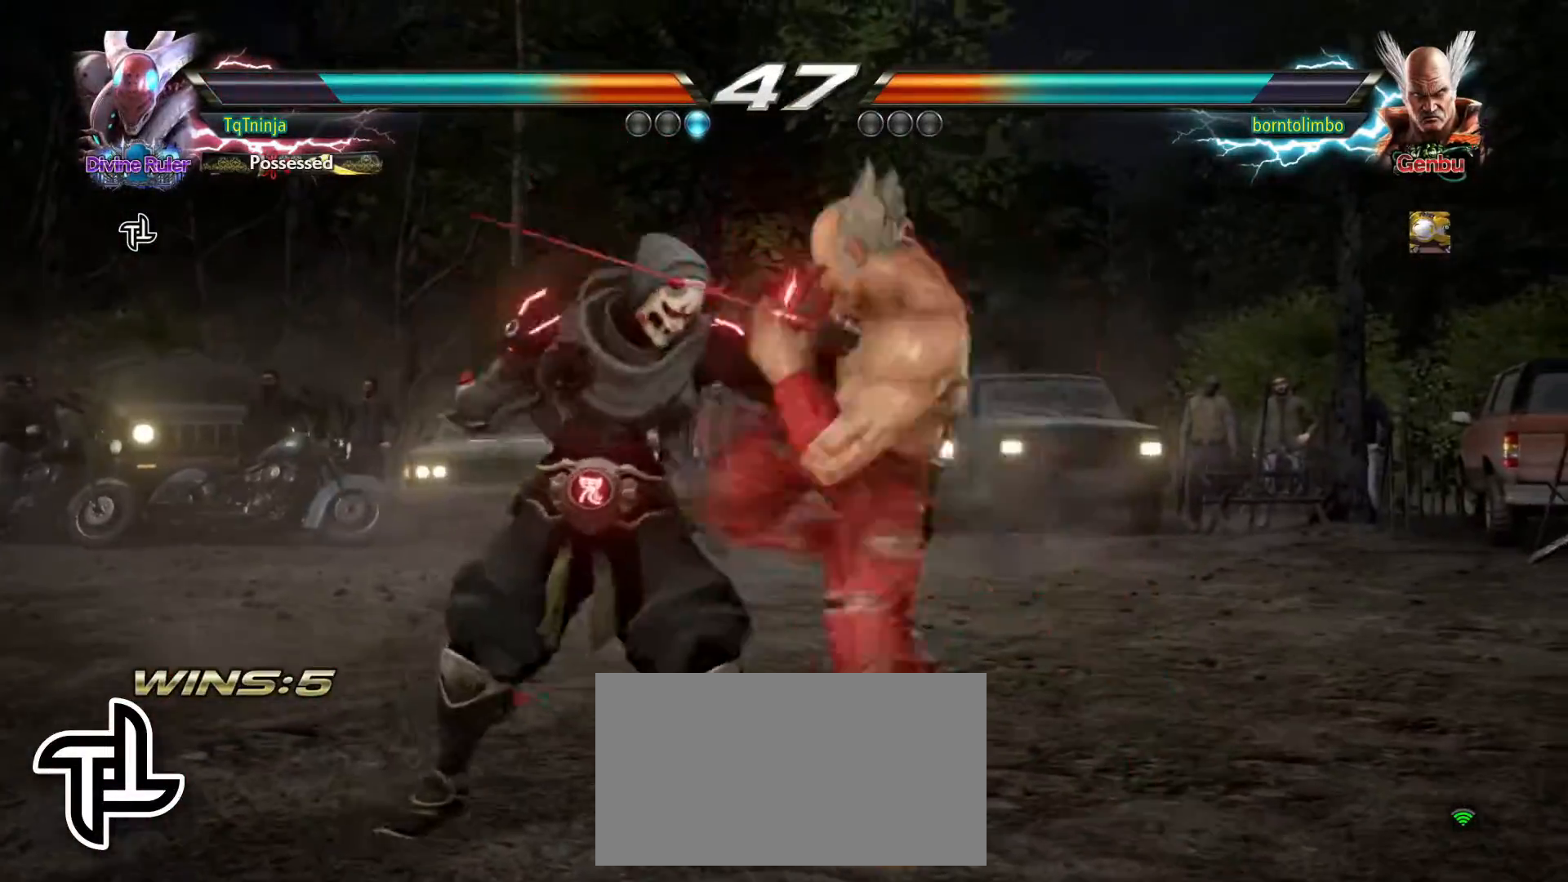
{"buttons": [], "left_stick": "down", "events": [[50, "left_stick", "down"], [100, "TRIANGLE", "down"], [183, "TRIANGLE", "up"], [183, "left_stick", "center"], [433, "left_stick", "down"], [450, "TRIANGLE", "down"], [483, "TRIANGLE", "up"]]}
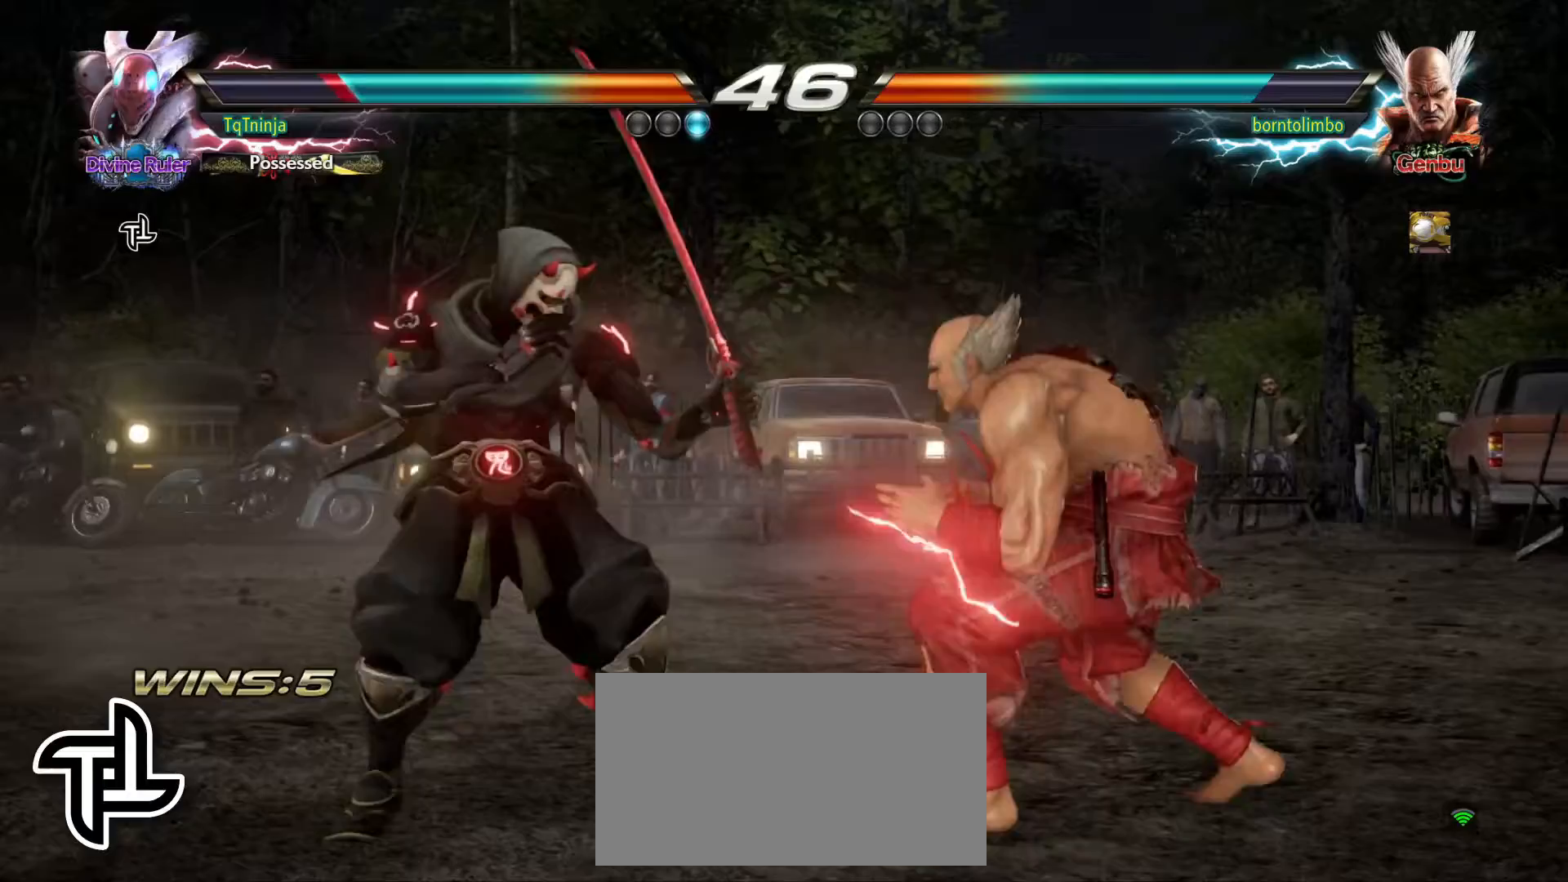
{"buttons": [], "left_stick": "center", "events": [[50, "left_stick", "center"], [67, "TRIANGLE", "down"], [133, "TRIANGLE", "up"]]}
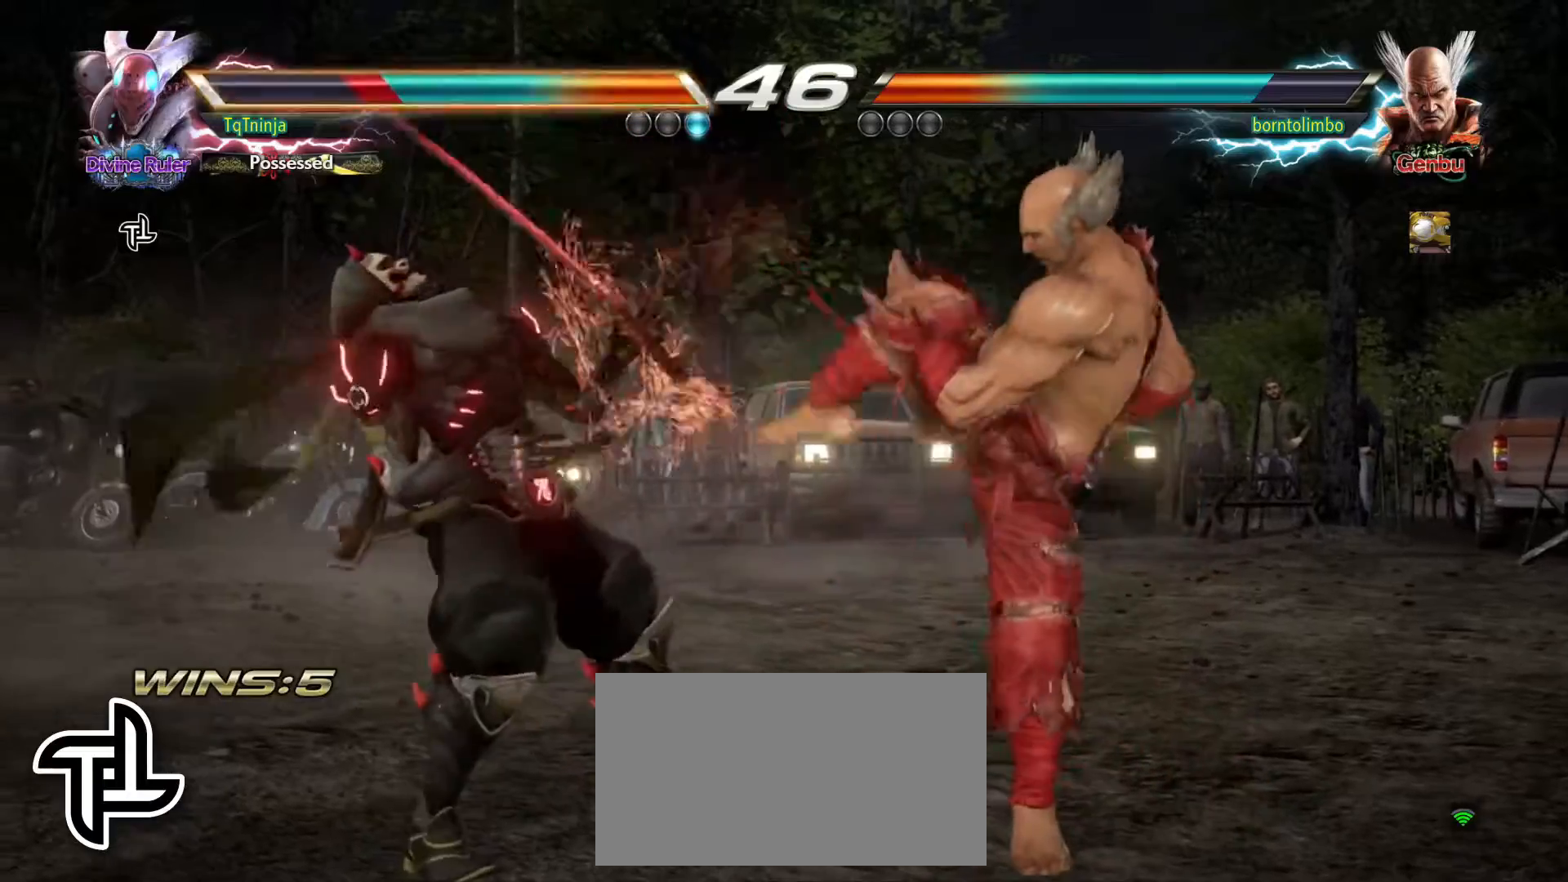
{"buttons": [], "left_stick": "left", "events": [[217, "left_stick", "left"], [317, "left_stick", "center"], [367, "left_stick", "left"]]}
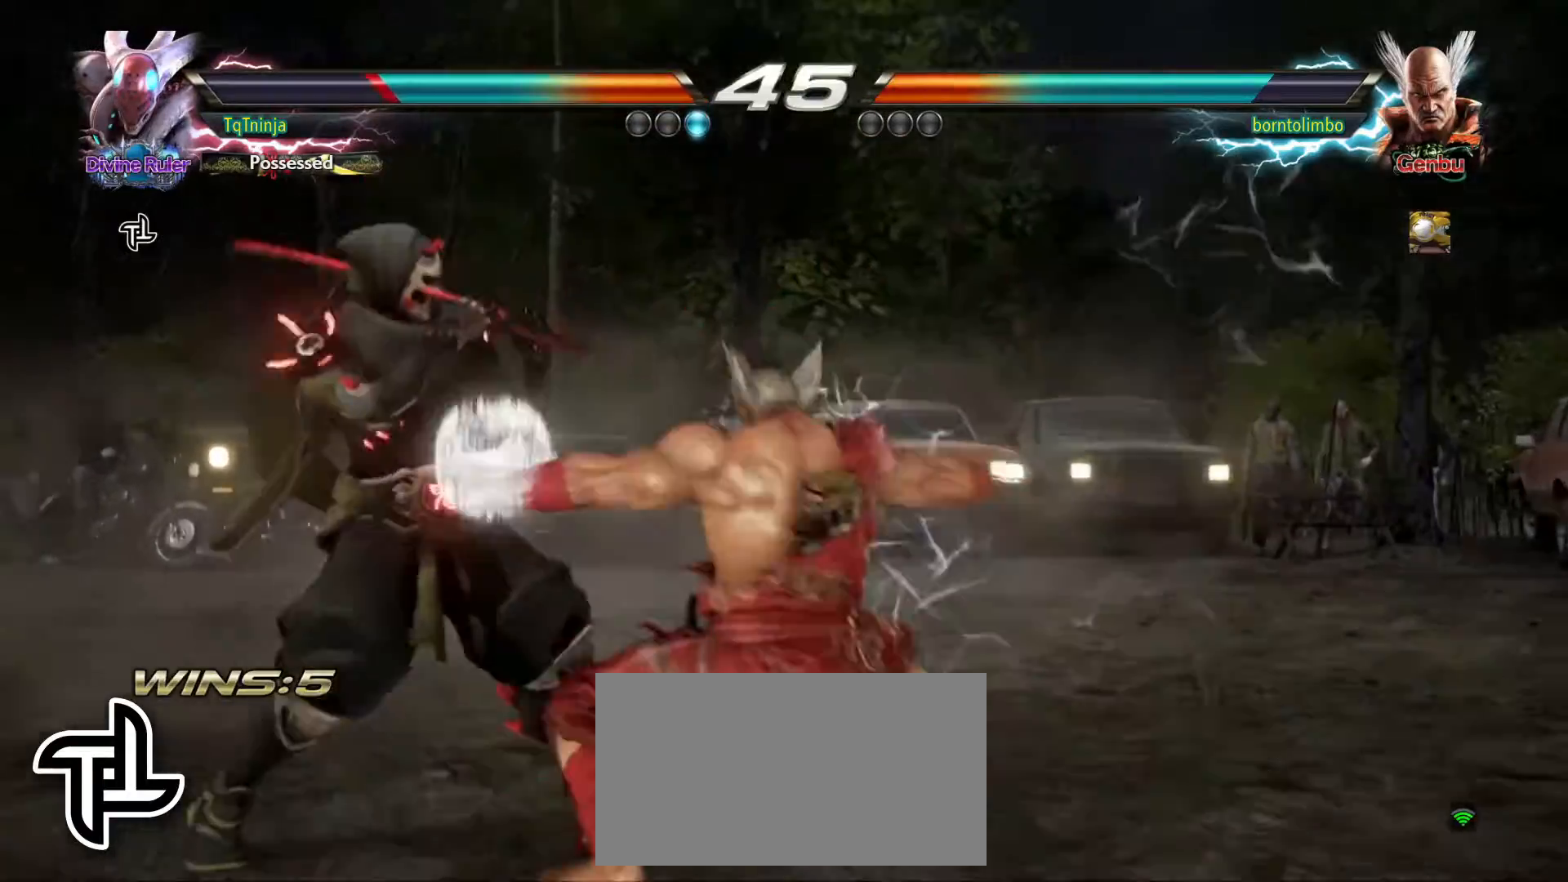
{"buttons": ["TRIANGLE"], "left_stick": "down-right", "events": [[333, "left_stick", "down-right"], [450, "SQUARE", "down"], [500, "SQUARE", "up"], [500, "TRIANGLE", "down"]]}
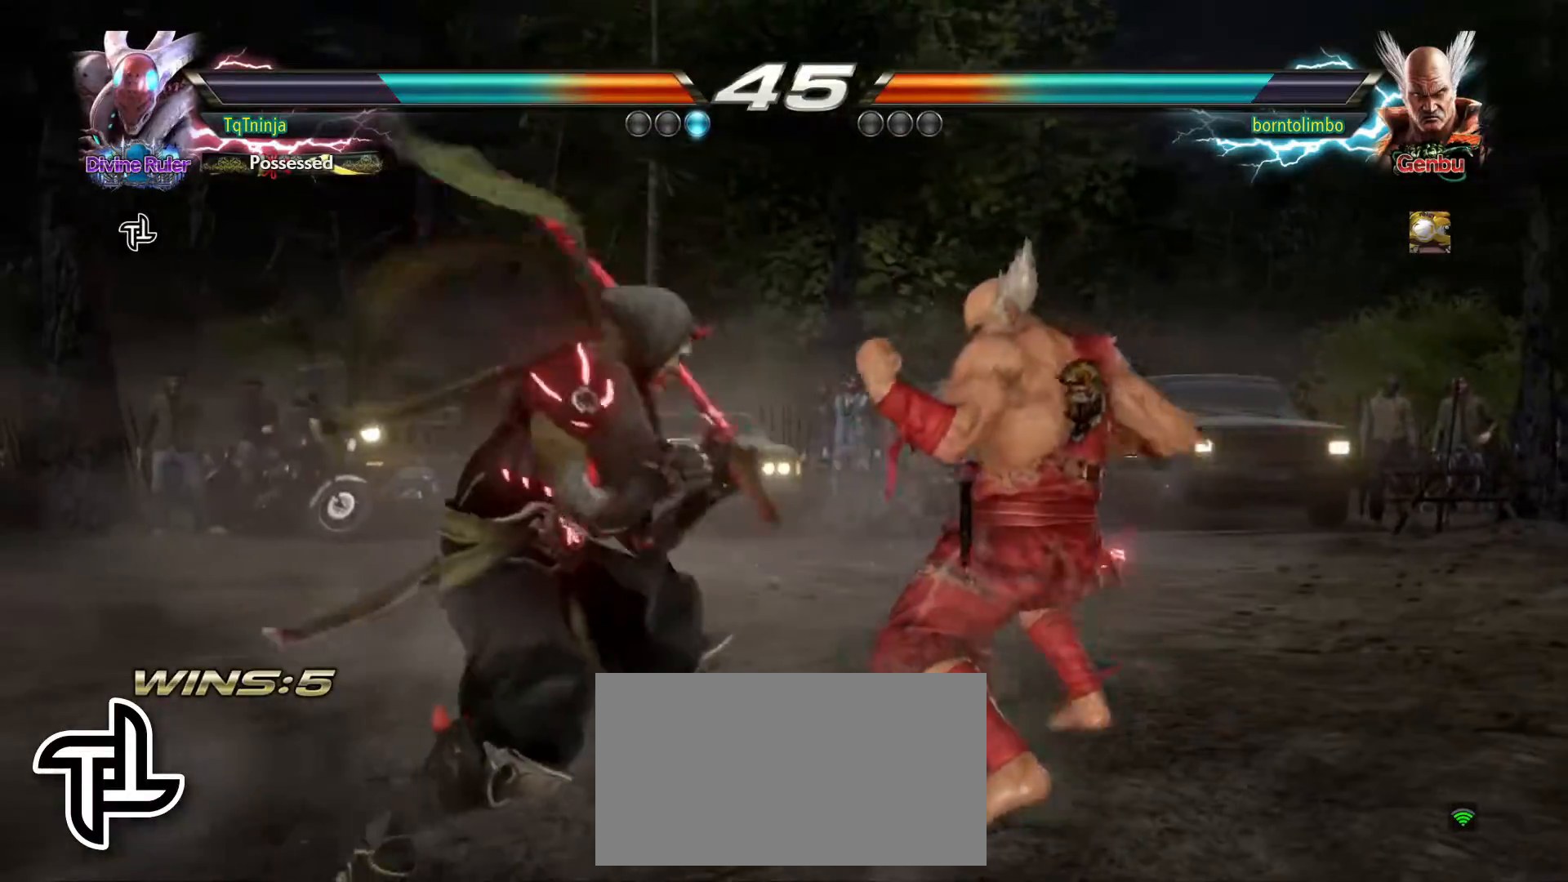
{"buttons": [], "left_stick": "center", "events": [[33, "TRIANGLE", "up"], [117, "left_stick", "center"], [183, "TRIANGLE", "down"], [233, "TRIANGLE", "up"]]}
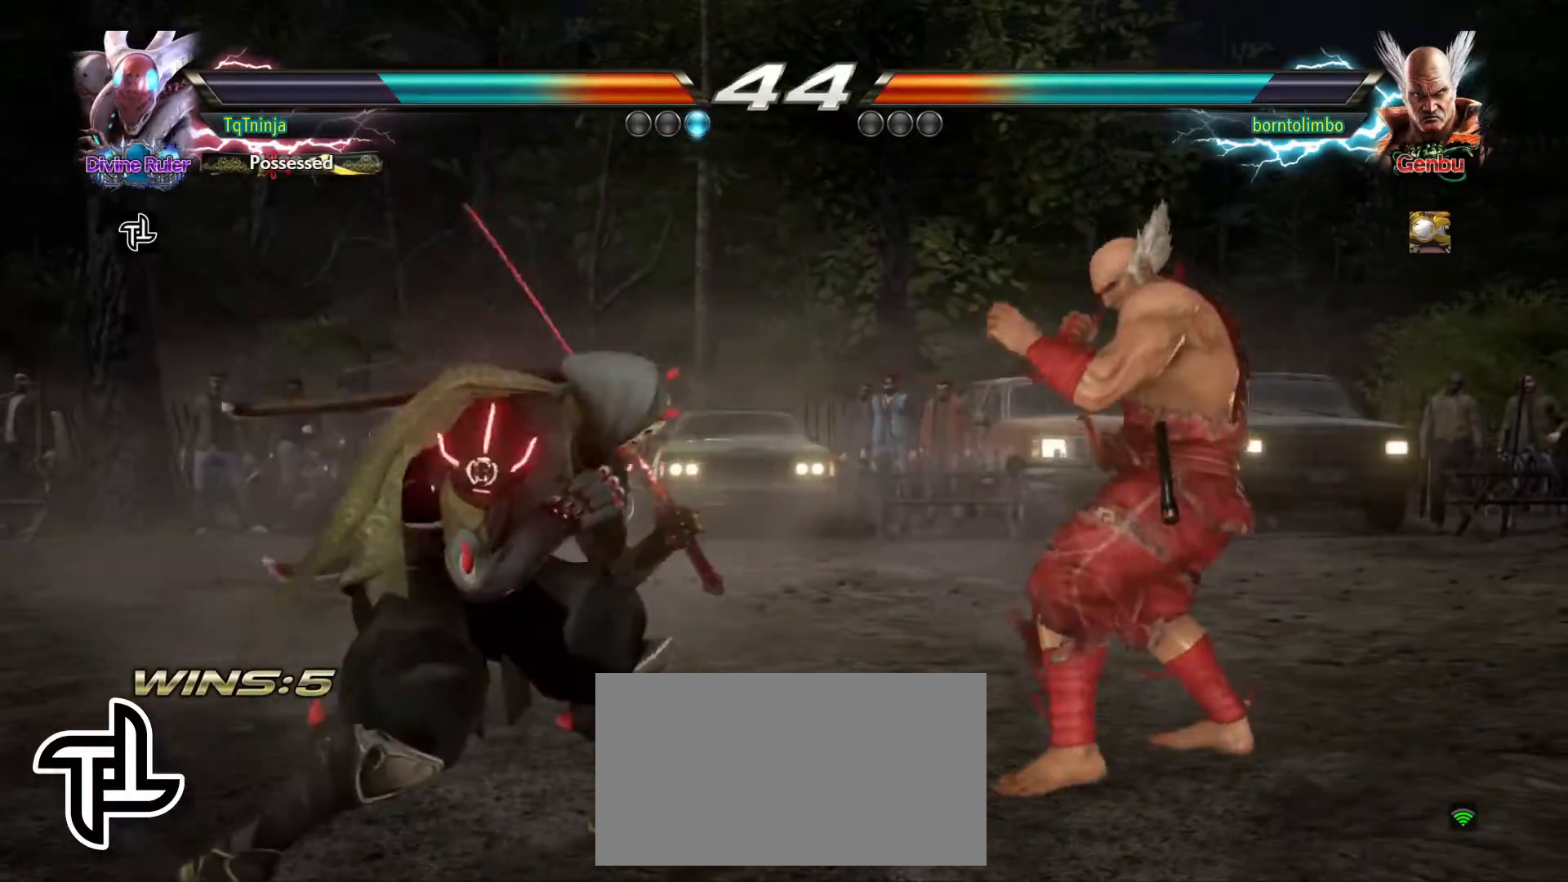
{"buttons": ["CIRCLE"], "left_stick": "right", "events": [[133, "left_stick", "left"], [200, "left_stick", "center"], [300, "left_stick", "right"], [483, "CIRCLE", "down"]]}
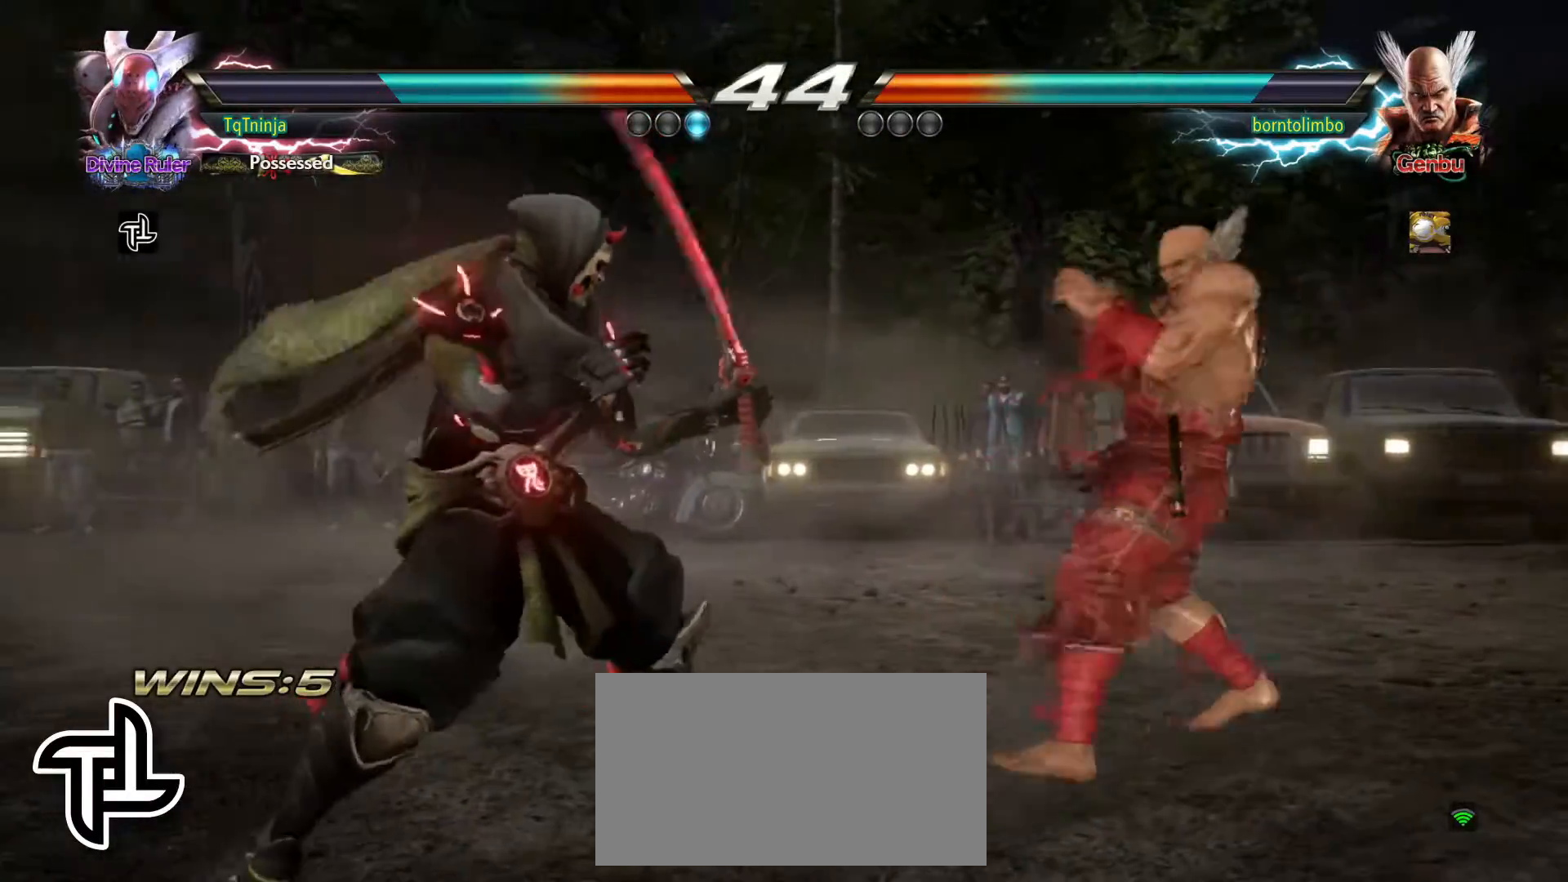
{"buttons": [], "left_stick": "center", "events": [[17, "CIRCLE", "up"], [50, "left_stick", "center"]]}
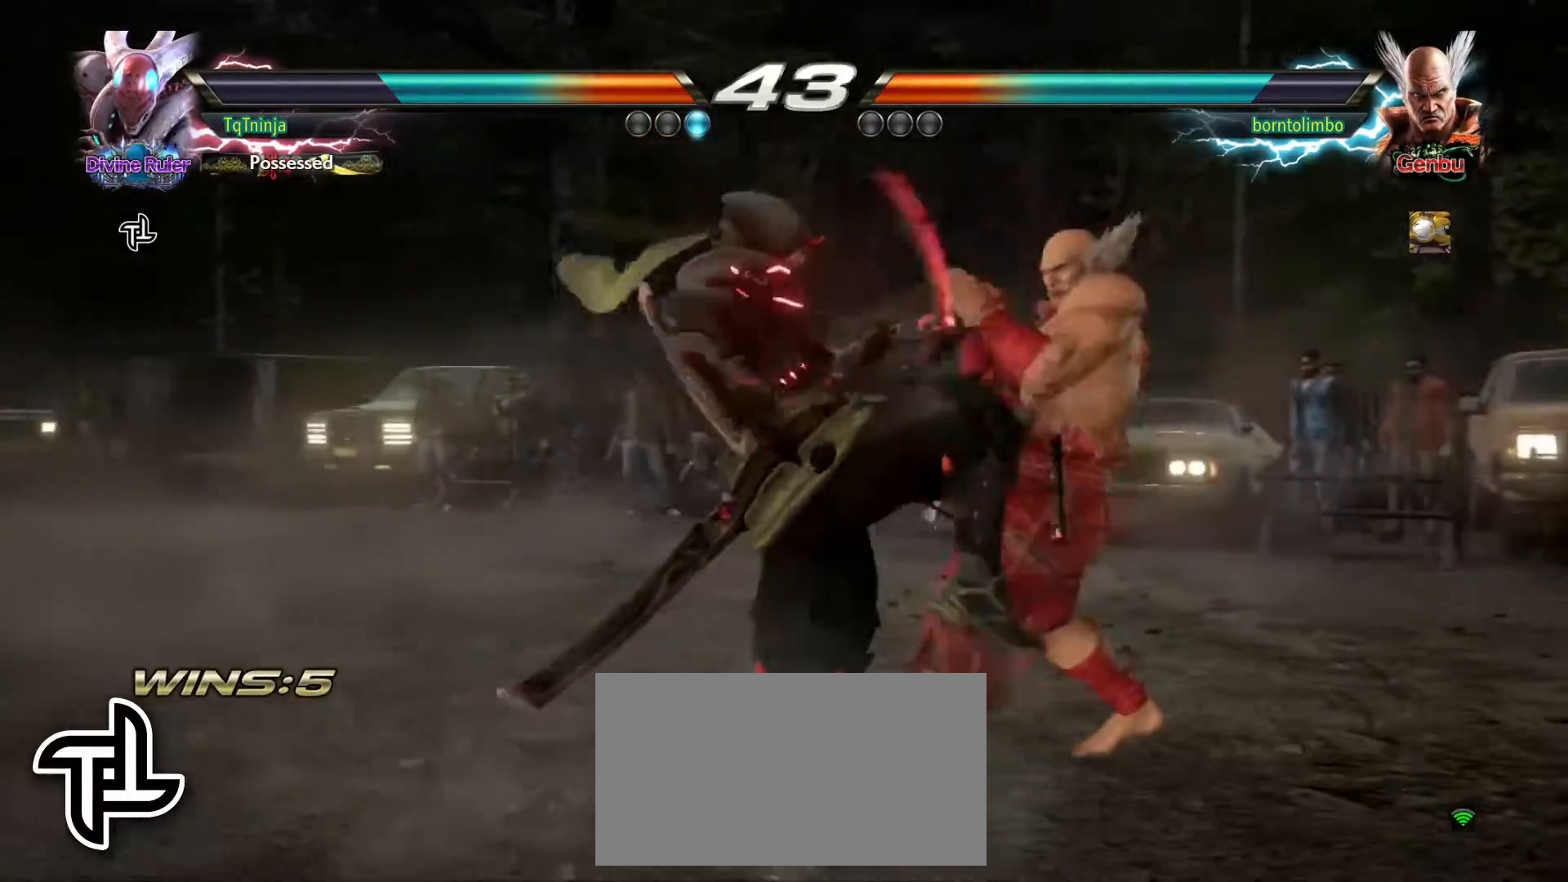
{"buttons": [], "left_stick": "left", "events": [[50, "left_stick", "left"], [167, "CROSS", "down"], [183, "CROSS", "up"], [267, "CROSS", "down"], [383, "CROSS", "up"]]}
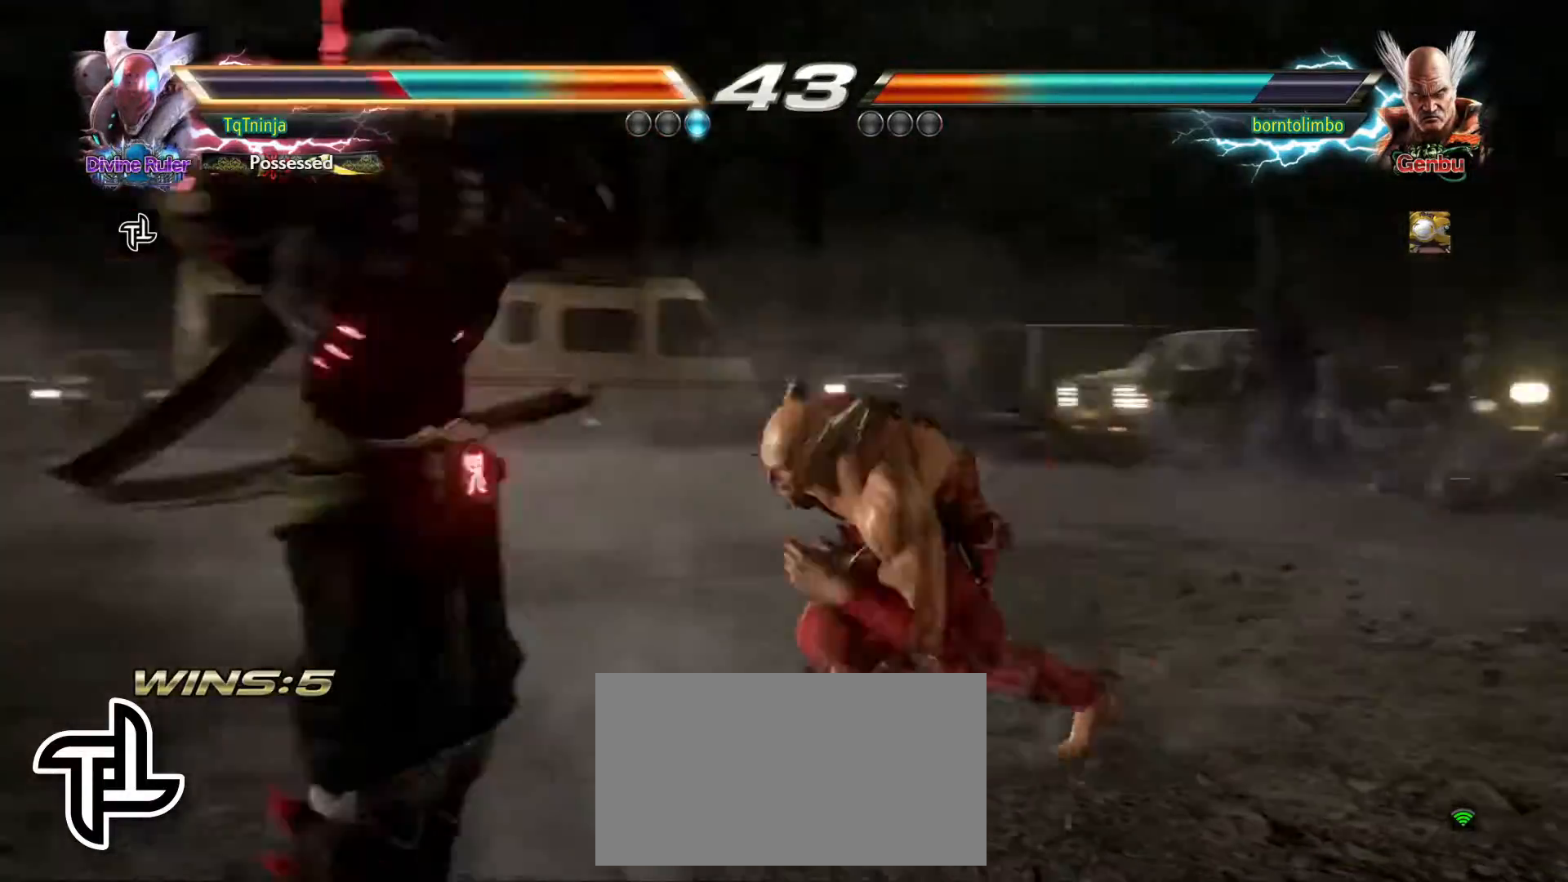
{"buttons": [], "left_stick": "center", "events": [[150, "left_stick", "center"], [300, "left_stick", "down-right"], [333, "SQUARE", "down"], [383, "SQUARE", "up"], [433, "left_stick", "center"]]}
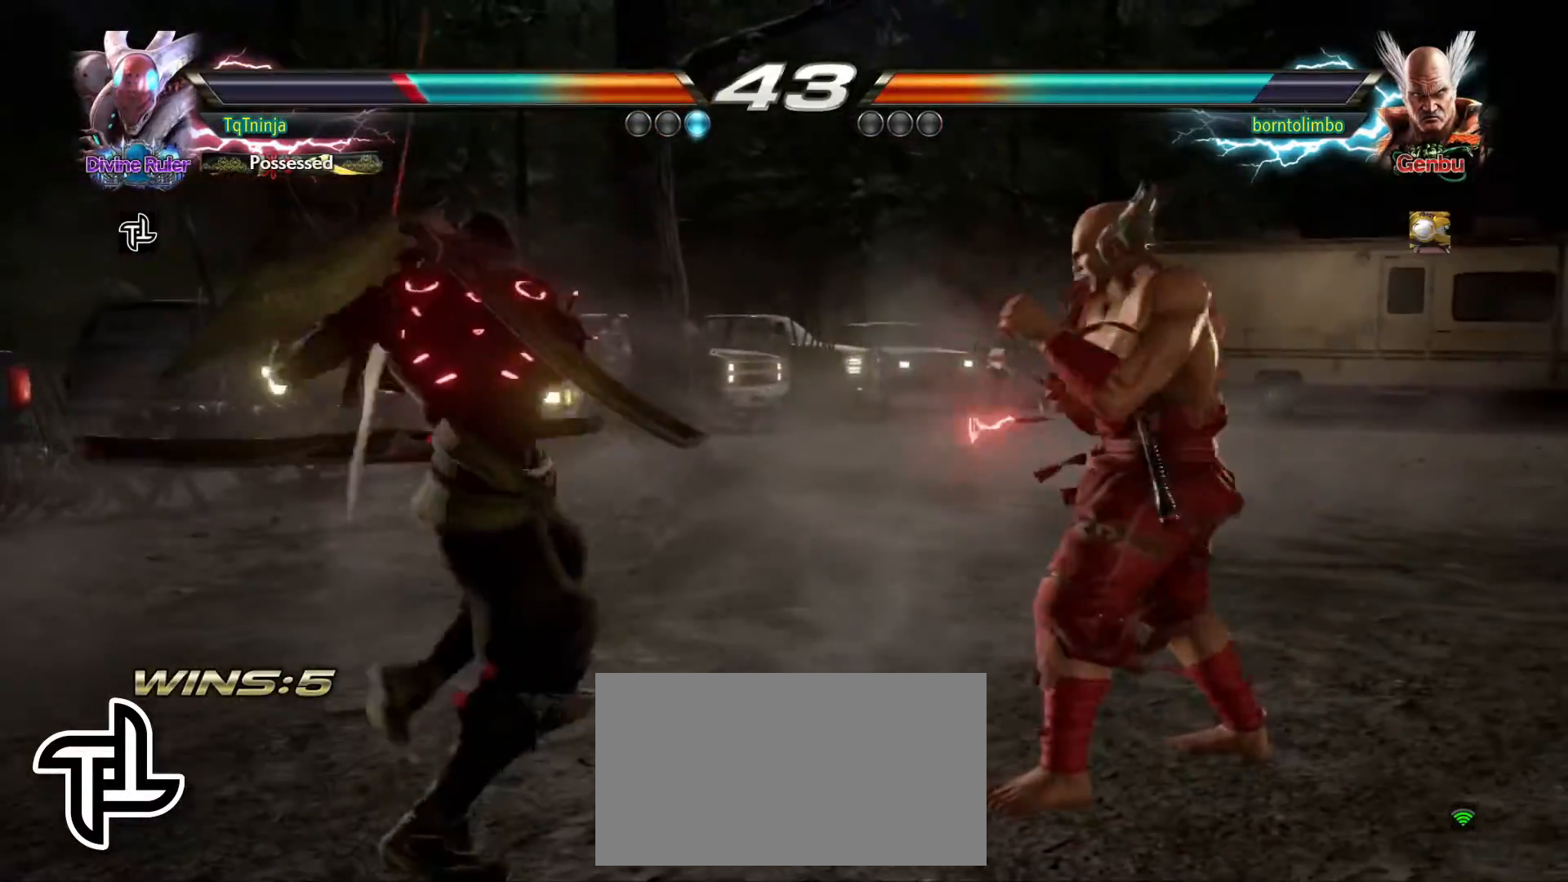
{"buttons": [], "left_stick": "center", "events": []}
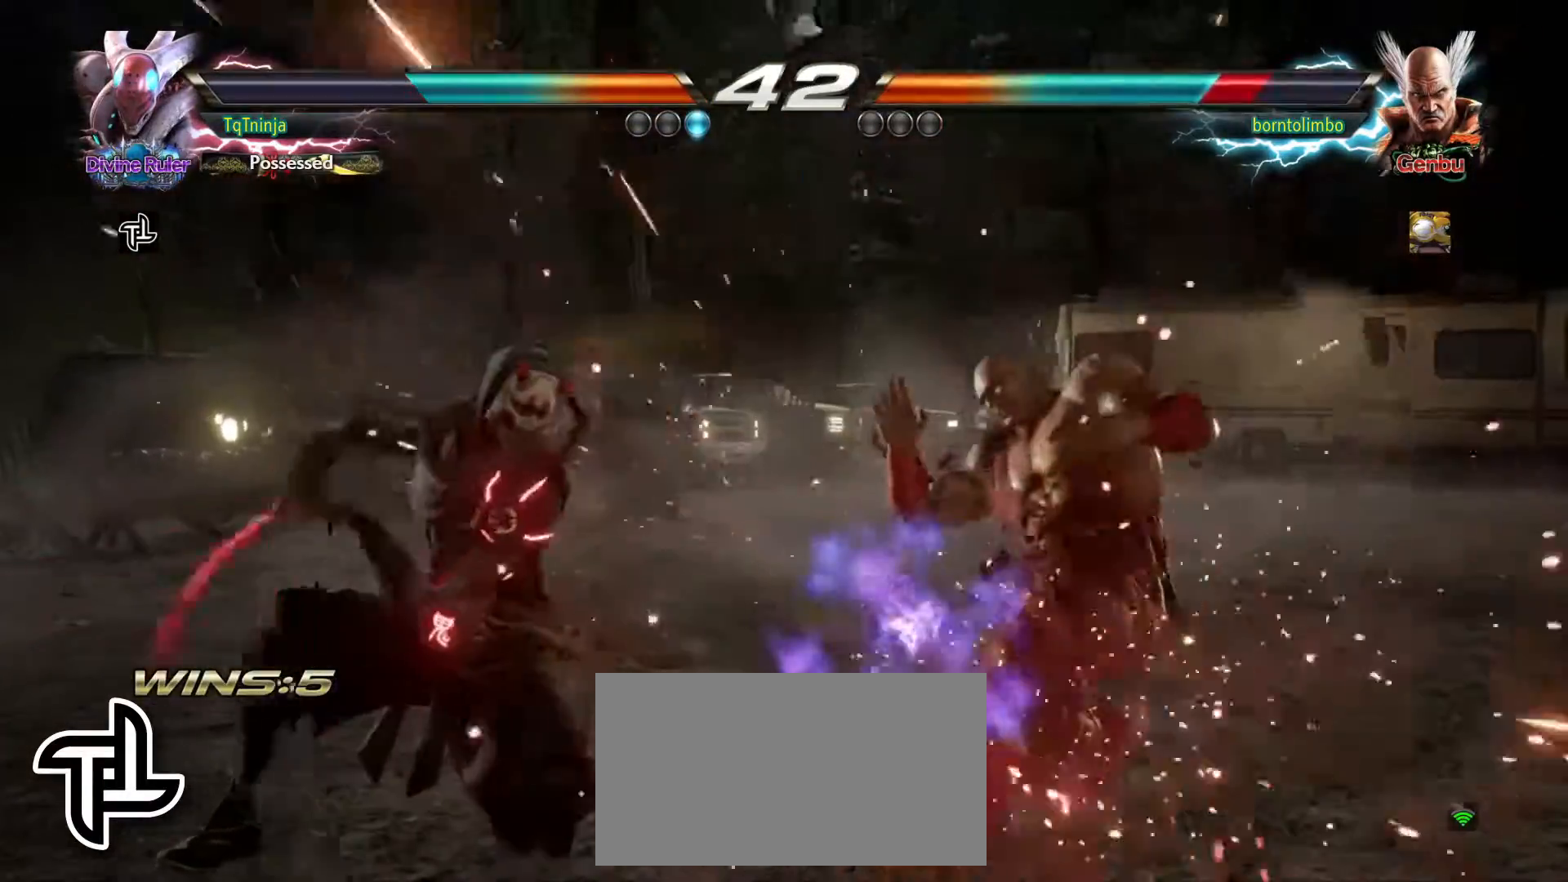
{"buttons": [], "left_stick": "center", "events": [[233, "left_stick", "right"], [300, "left_stick", "center"], [383, "left_stick", "down"], [450, "SQUARE", "down"], [467, "SQUARE", "up"], [483, "left_stick", "center"]]}
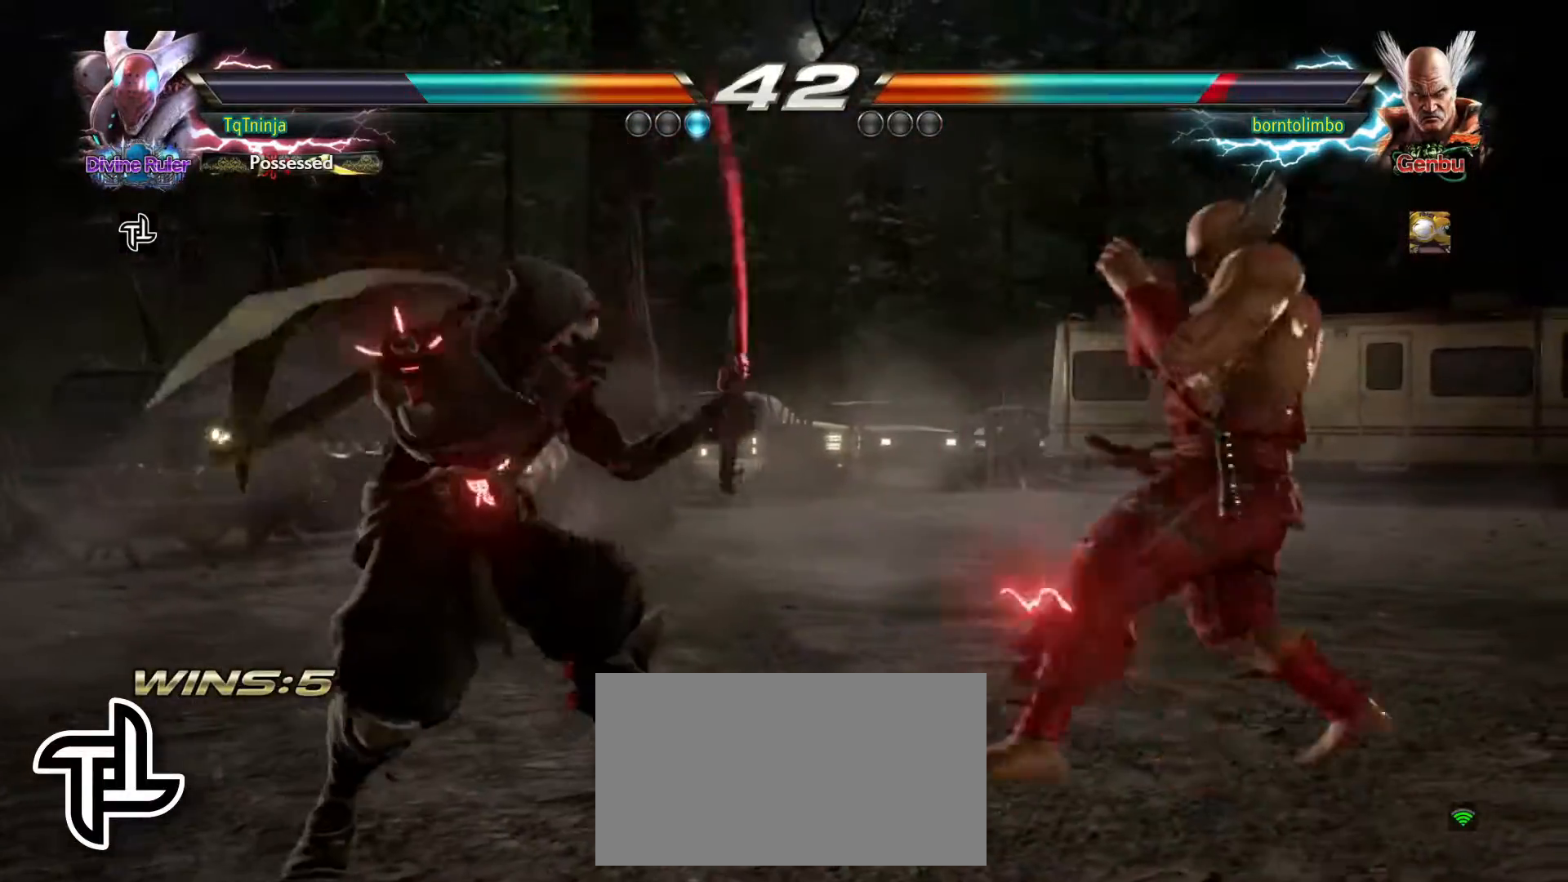
{"buttons": [], "left_stick": "center", "events": [[33, "SQUARE", "down"], [33, "TRIANGLE", "down"], [67, "SQUARE", "up"], [83, "TRIANGLE", "up"]]}
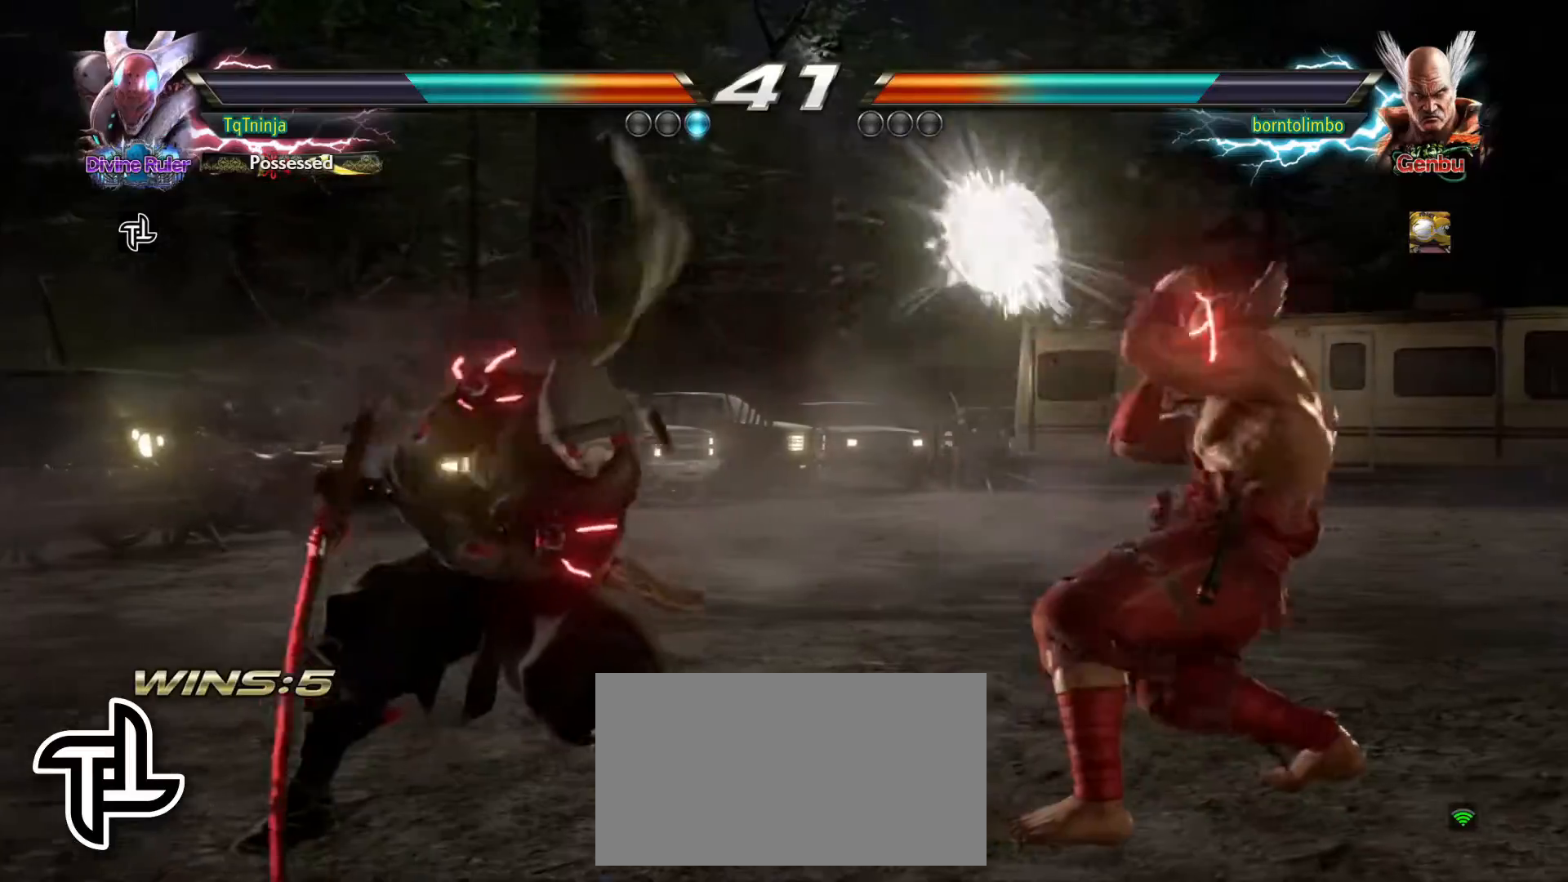
{"buttons": [], "left_stick": "down-right", "events": [[200, "left_stick", "right"], [283, "left_stick", "center"], [333, "left_stick", "down"], [383, "left_stick", "down-right"], [450, "SQUARE", "down"], [500, "SQUARE", "up"]]}
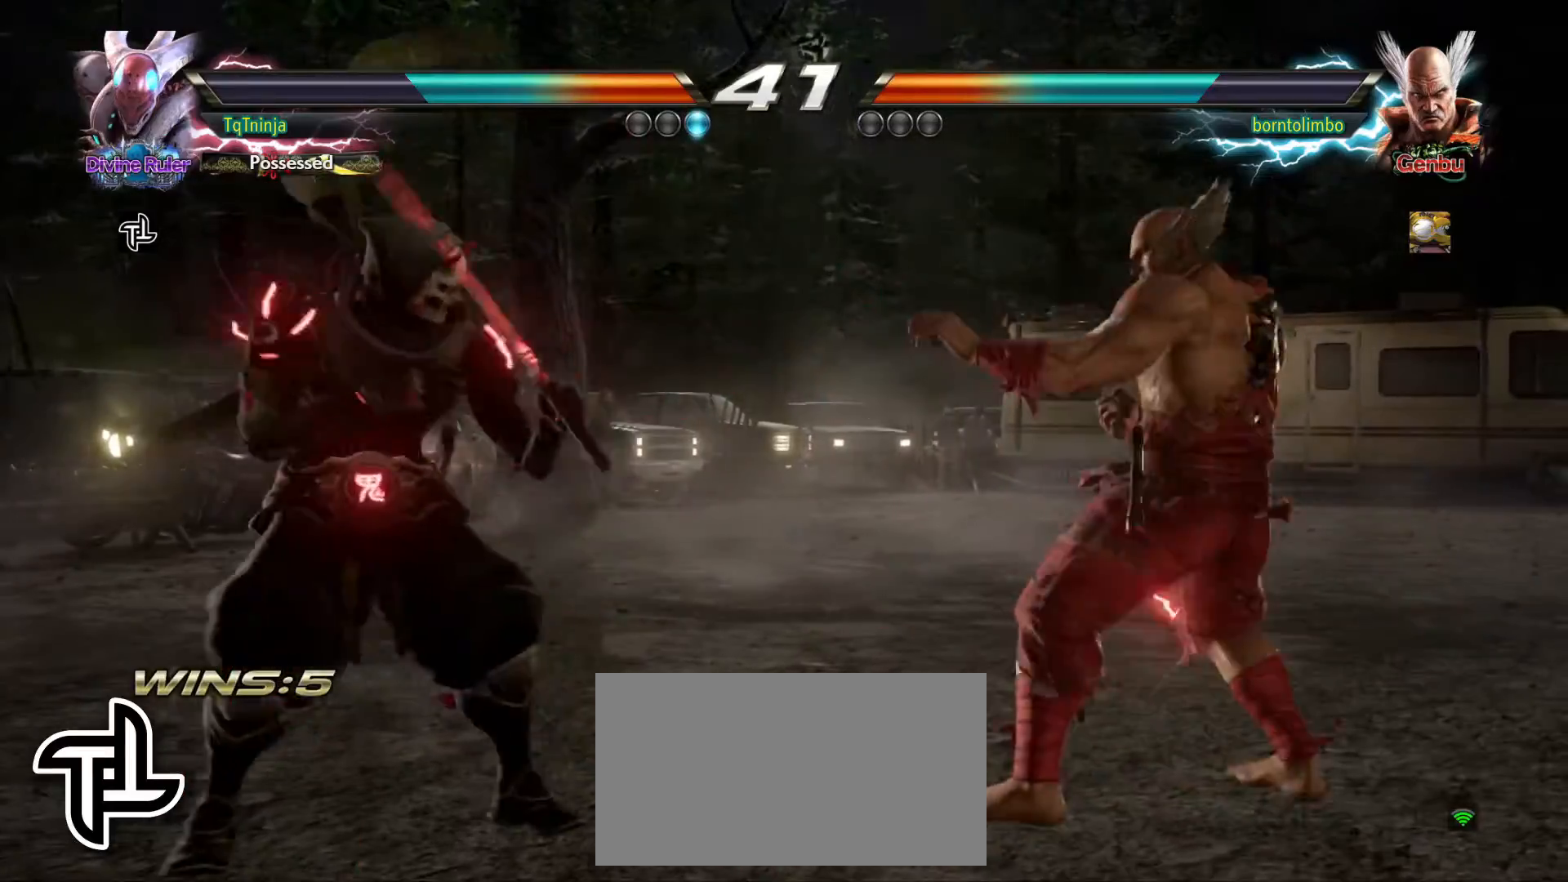
{"buttons": [], "left_stick": "center", "events": [[17, "left_stick", "center"], [83, "SQUARE", "down"], [83, "TRIANGLE", "down"], [133, "SQUARE", "up"], [133, "TRIANGLE", "up"]]}
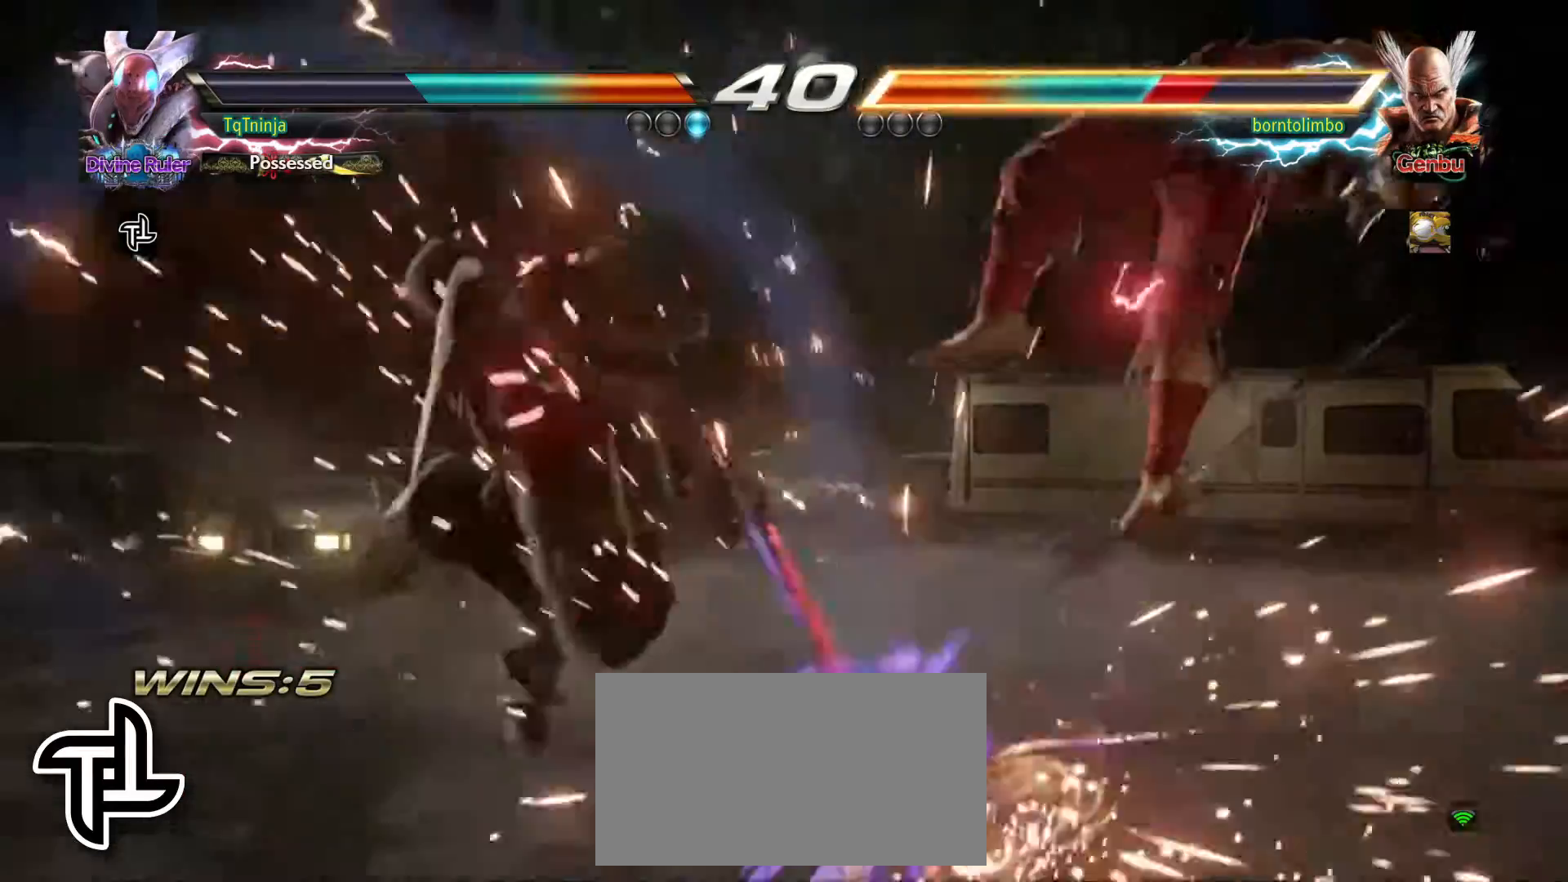
{"buttons": [], "left_stick": "center", "events": [[267, "CIRCLE", "down"], [333, "CIRCLE", "up"]]}
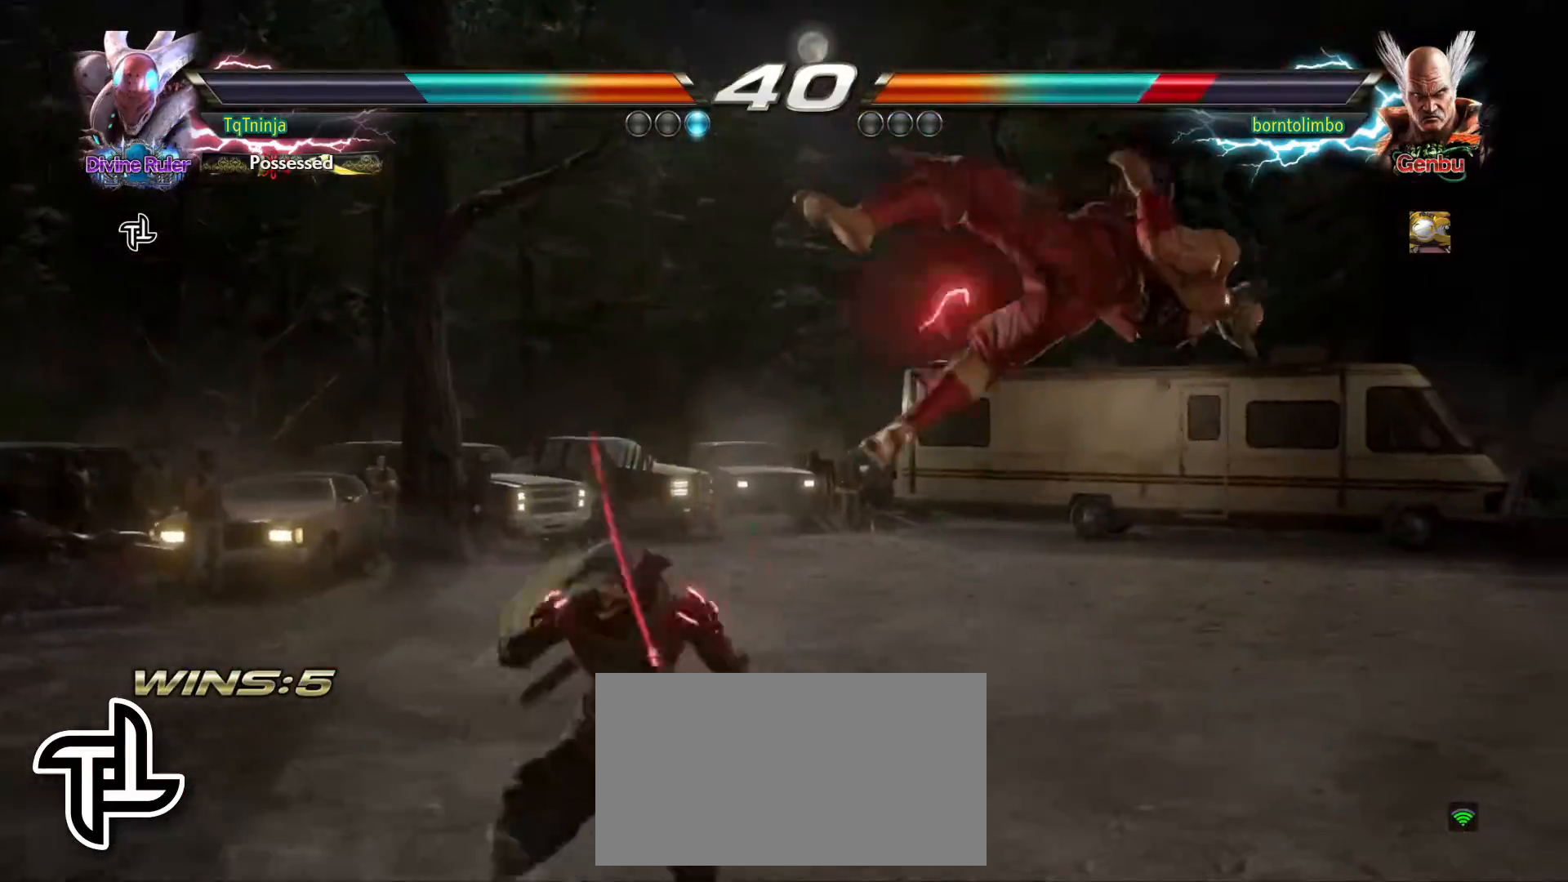
{"buttons": [], "left_stick": "center", "events": []}
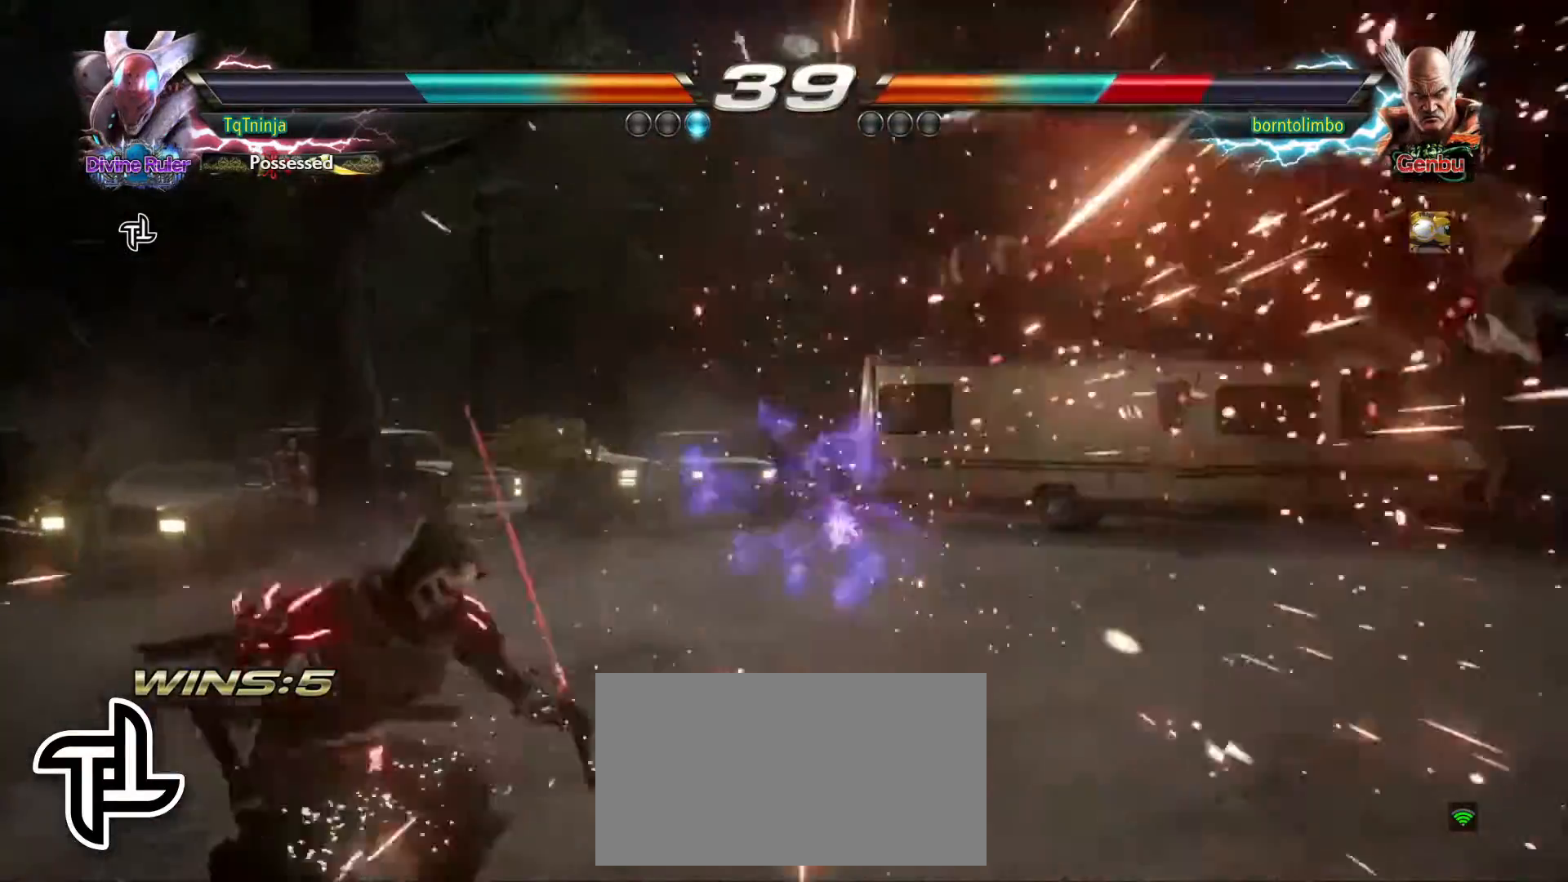
{"buttons": [], "left_stick": "down-right", "events": [[100, "left_stick", "right"], [167, "left_stick", "center"], [233, "left_stick", "right"], [500, "left_stick", "down-right"]]}
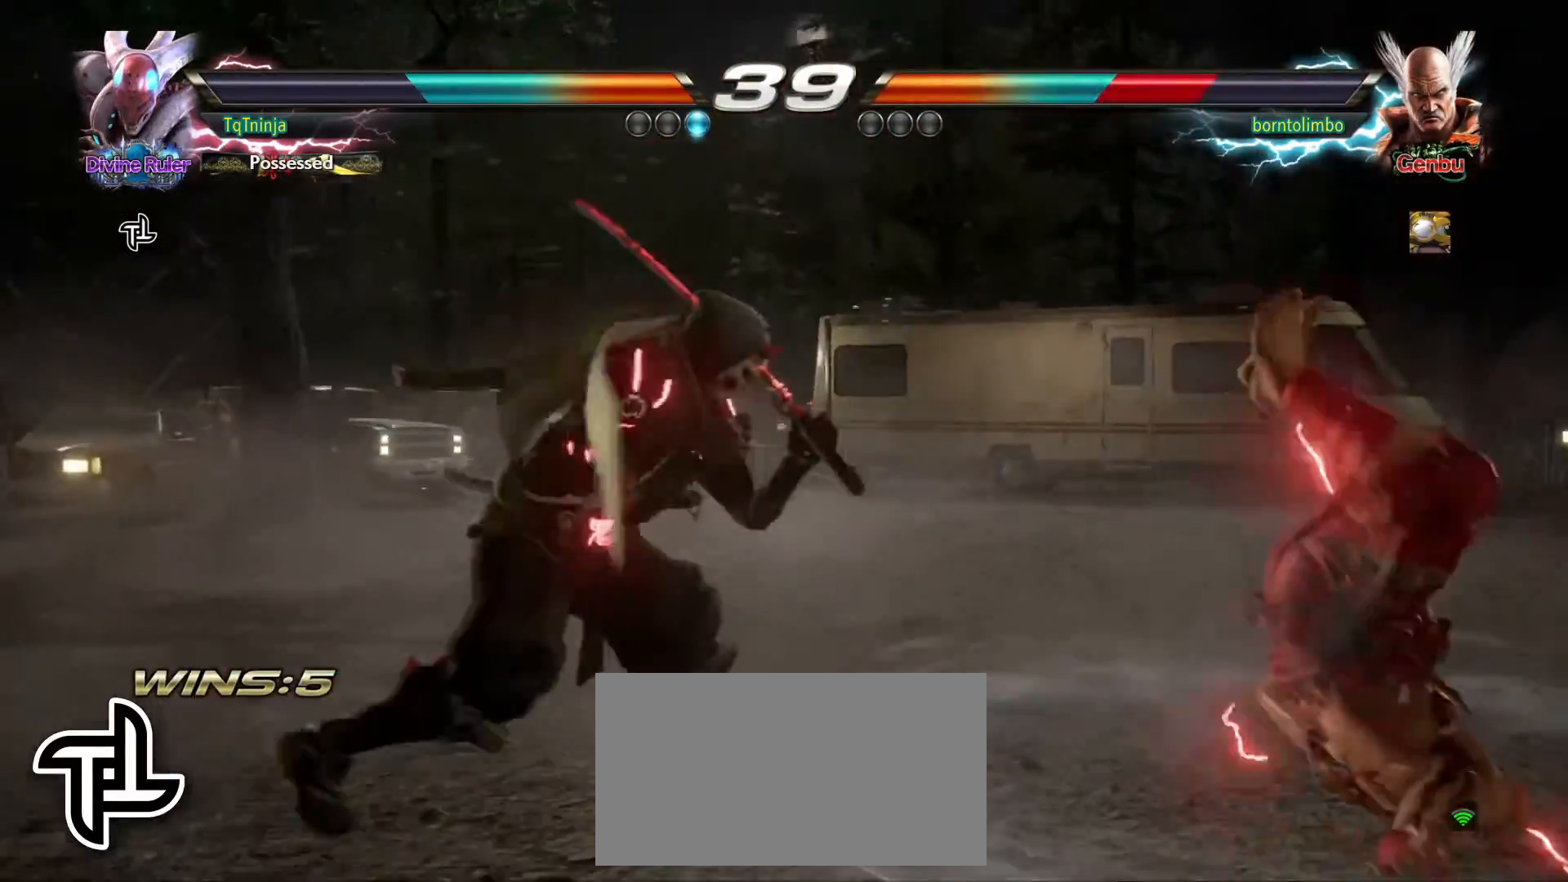
{"buttons": [], "left_stick": "left", "events": [[50, "SQUARE", "down"], [100, "SQUARE", "up"], [150, "left_stick", "center"], [433, "left_stick", "left"]]}
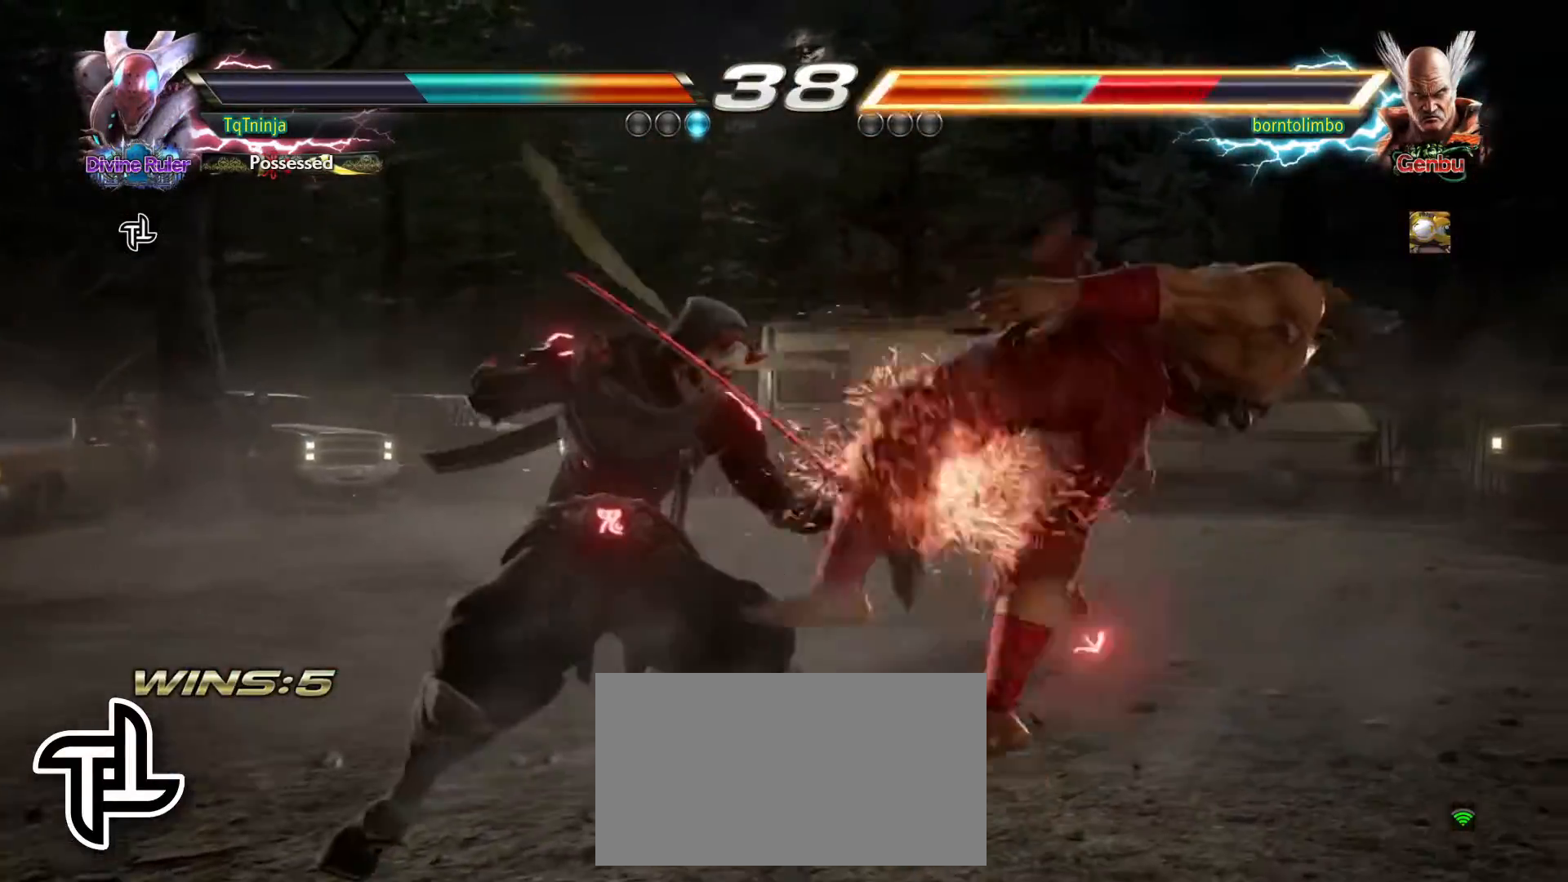
{"buttons": [], "left_stick": "center", "events": [[133, "TRIANGLE", "down"], [200, "TRIANGLE", "up"], [250, "left_stick", "center"], [300, "SQUARE", "down"], [350, "SQUARE", "up"]]}
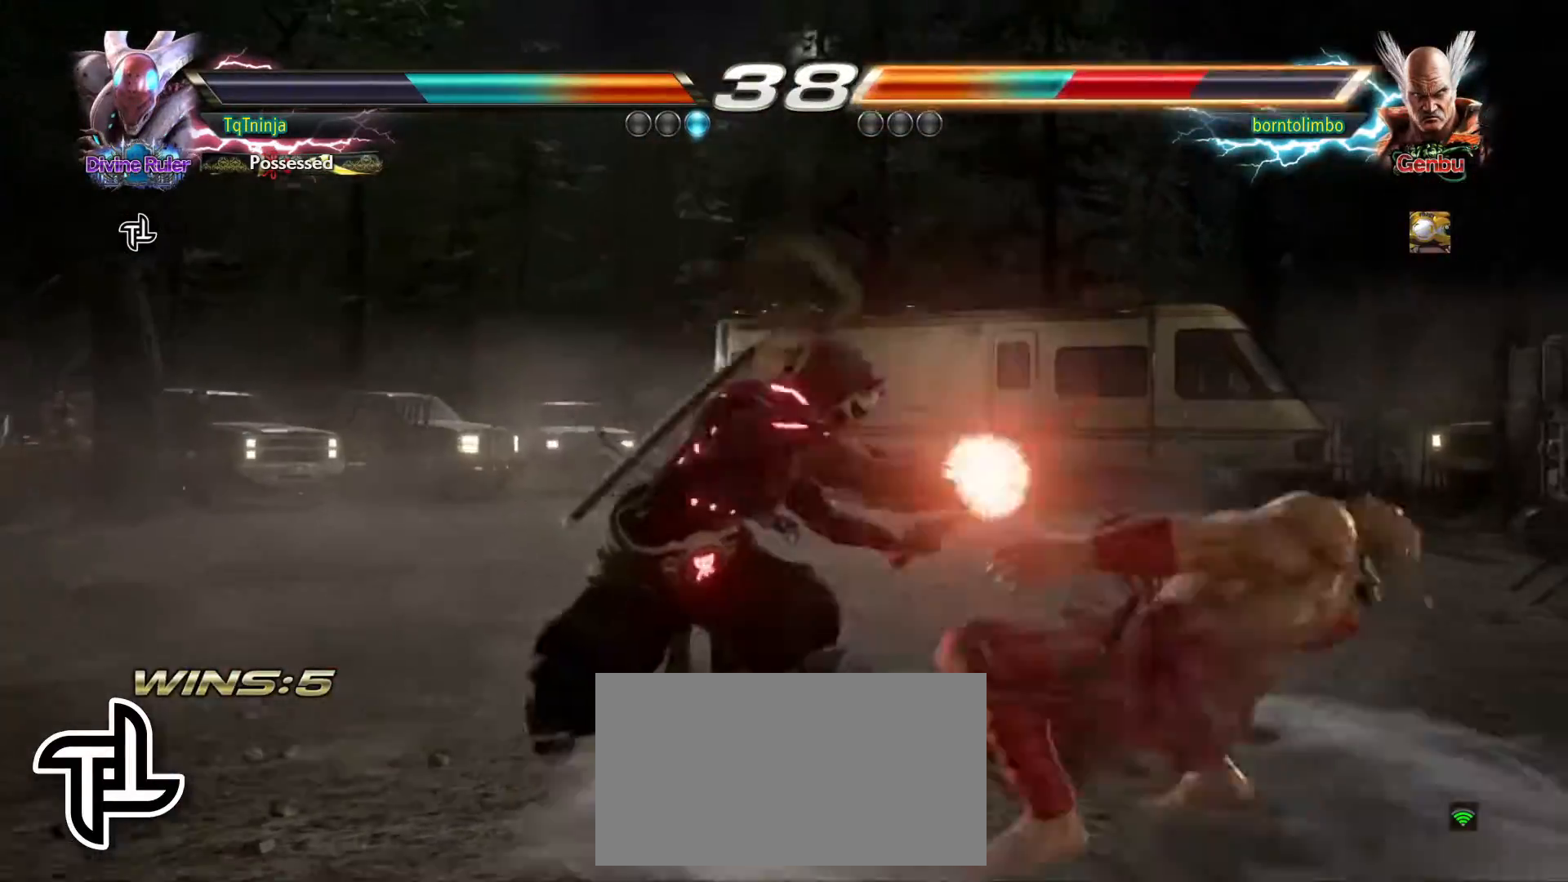
{"buttons": [], "left_stick": "center", "events": []}
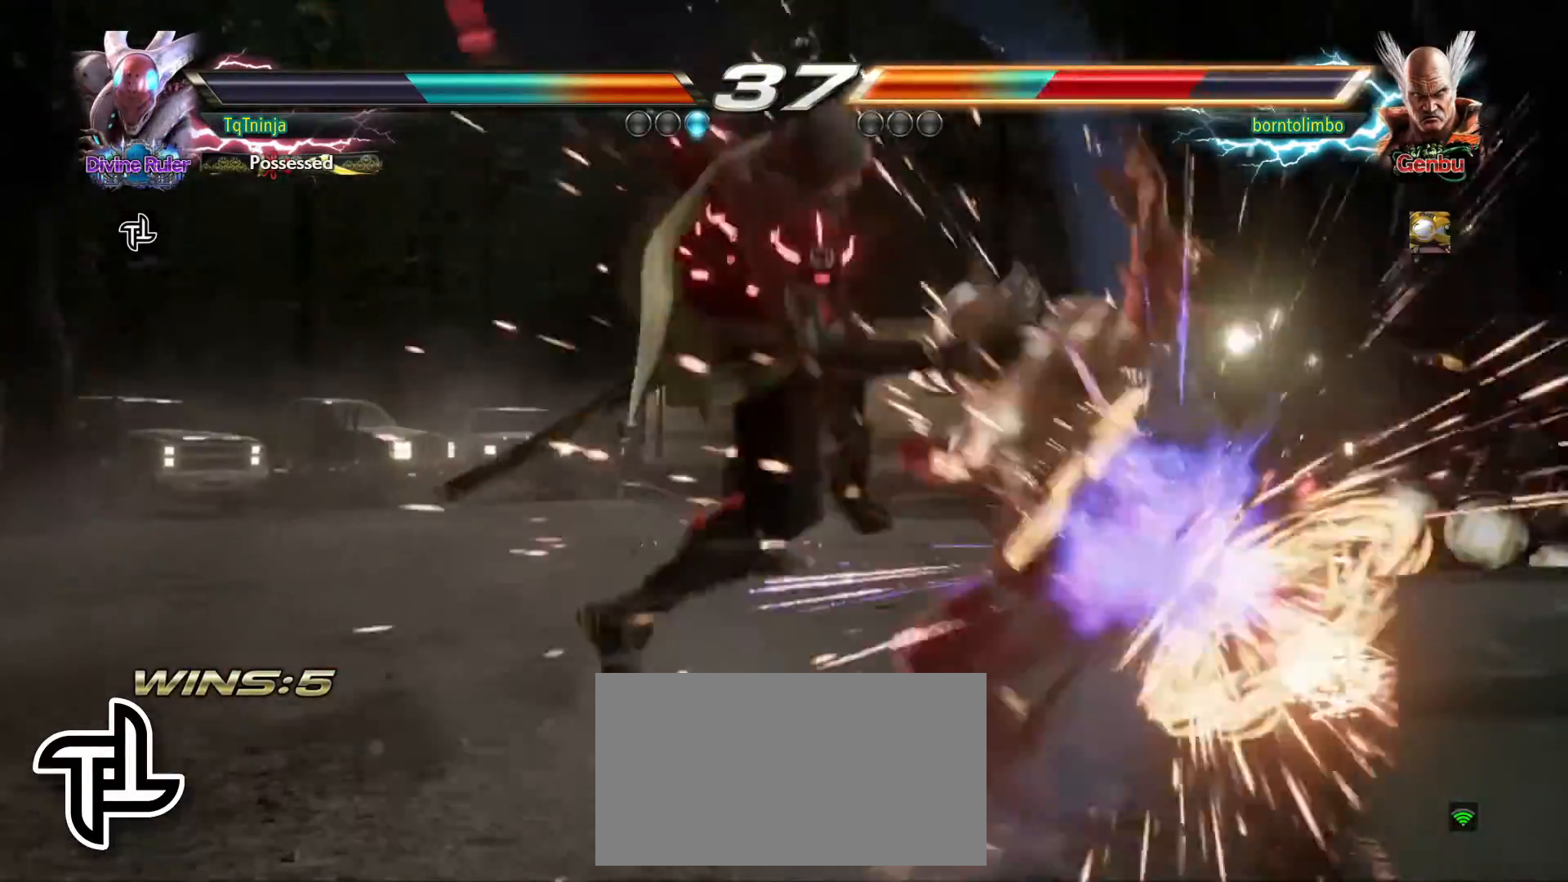
{"buttons": [], "left_stick": "down", "events": [[500, "left_stick", "down"]]}
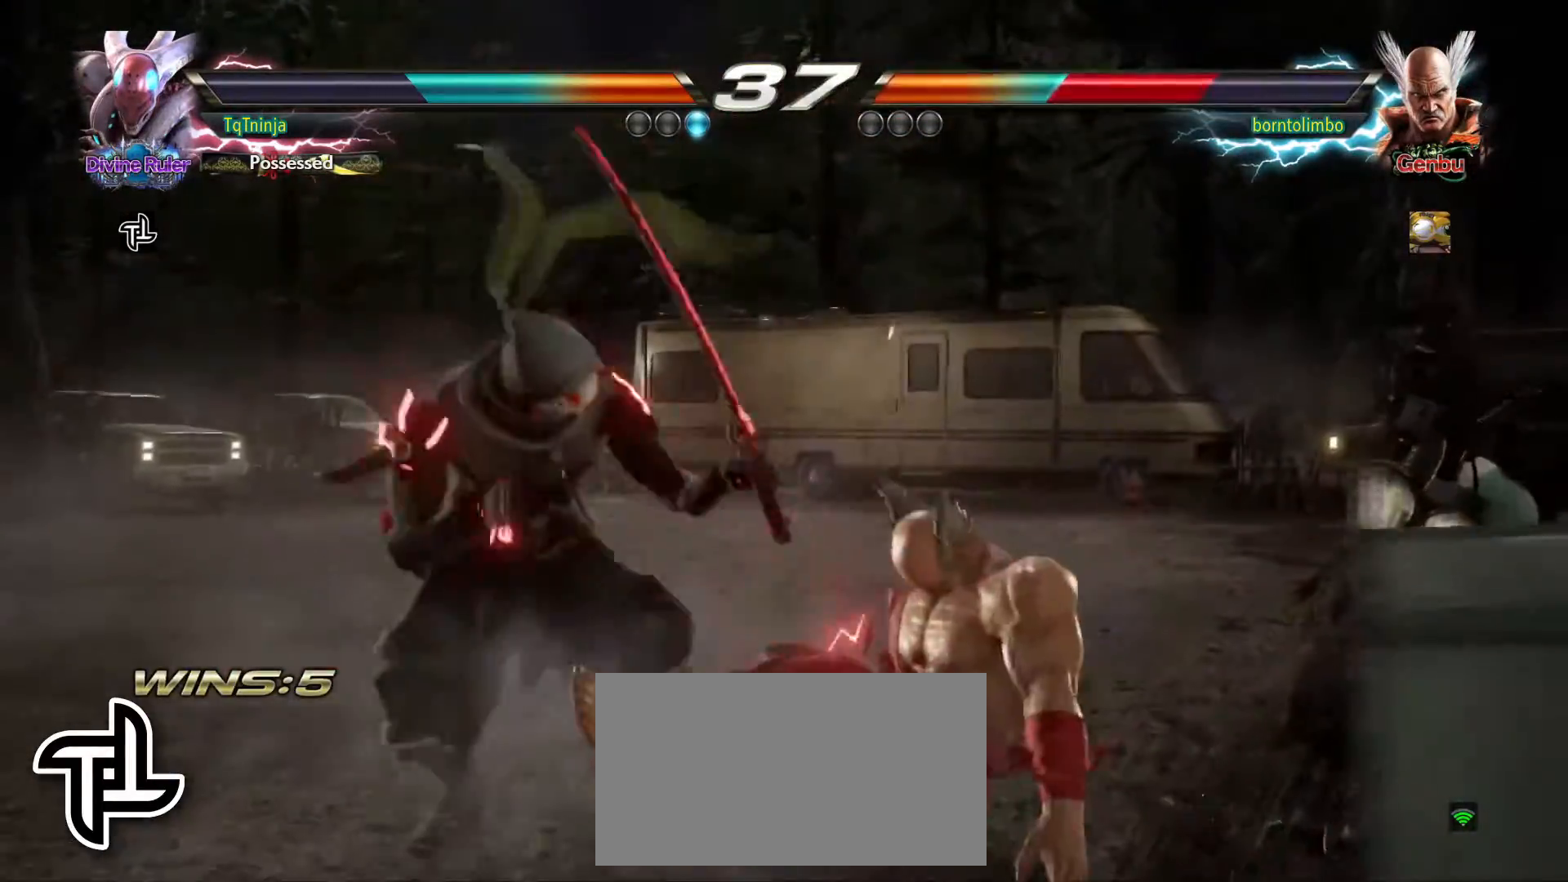
{"buttons": [], "left_stick": "center", "events": [[17, "left_stick", "down-right"], [83, "SQUARE", "down"], [150, "SQUARE", "up"], [167, "left_stick", "center"]]}
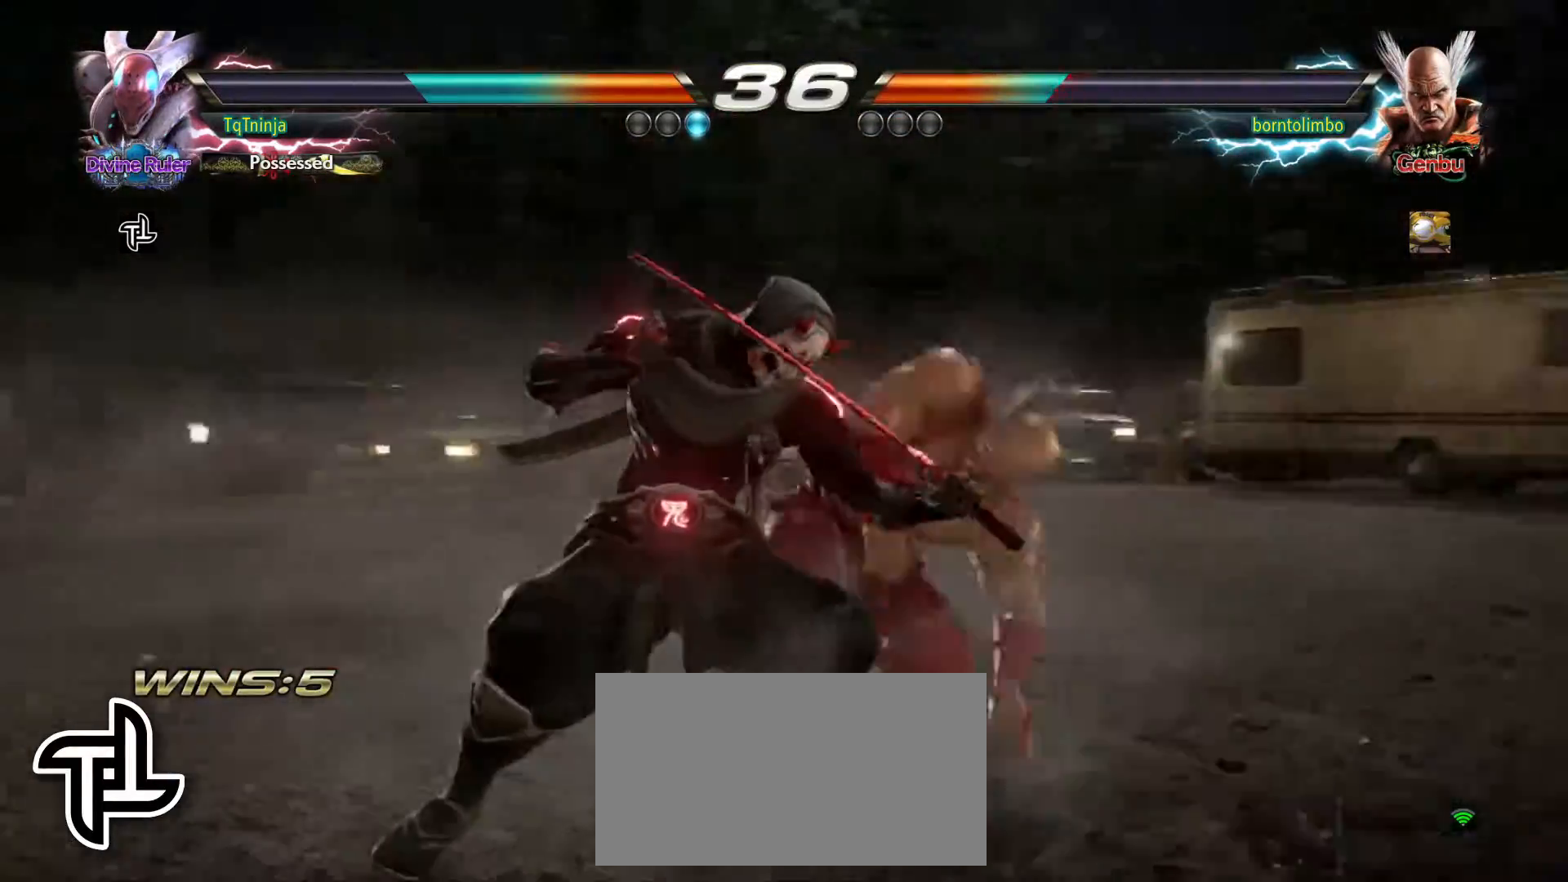
{"buttons": [], "left_stick": "center", "events": [[200, "CIRCLE", "down"], [200, "SQUARE", "down"], [233, "CIRCLE", "up"], [233, "SQUARE", "up"]]}